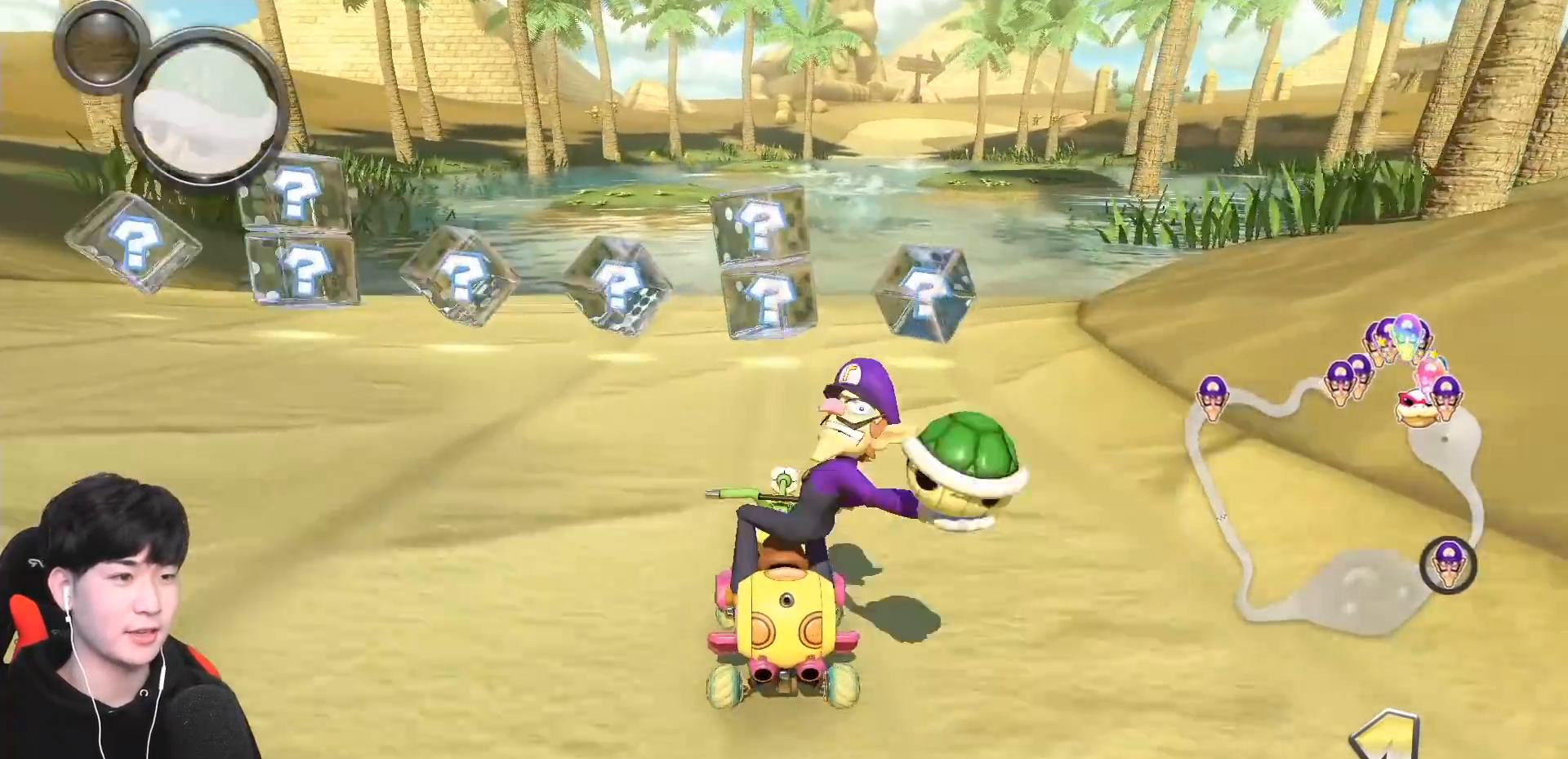
Gameplay with a controller (Nintendo layout); each line is a JSON object with the inputs held at the frame after it. "events" lists button and stick changes between this image and that frame as [ms after this image, input, new state], when the widget could be followed in between. Not read: DPAD_DOWN DPAD_LEFT DPAD_RIGHT L2 L3 R2 R3 right_stick.
{"buttons": ["A"], "left_stick": "center", "events": [[433, "left_stick", "center"]]}
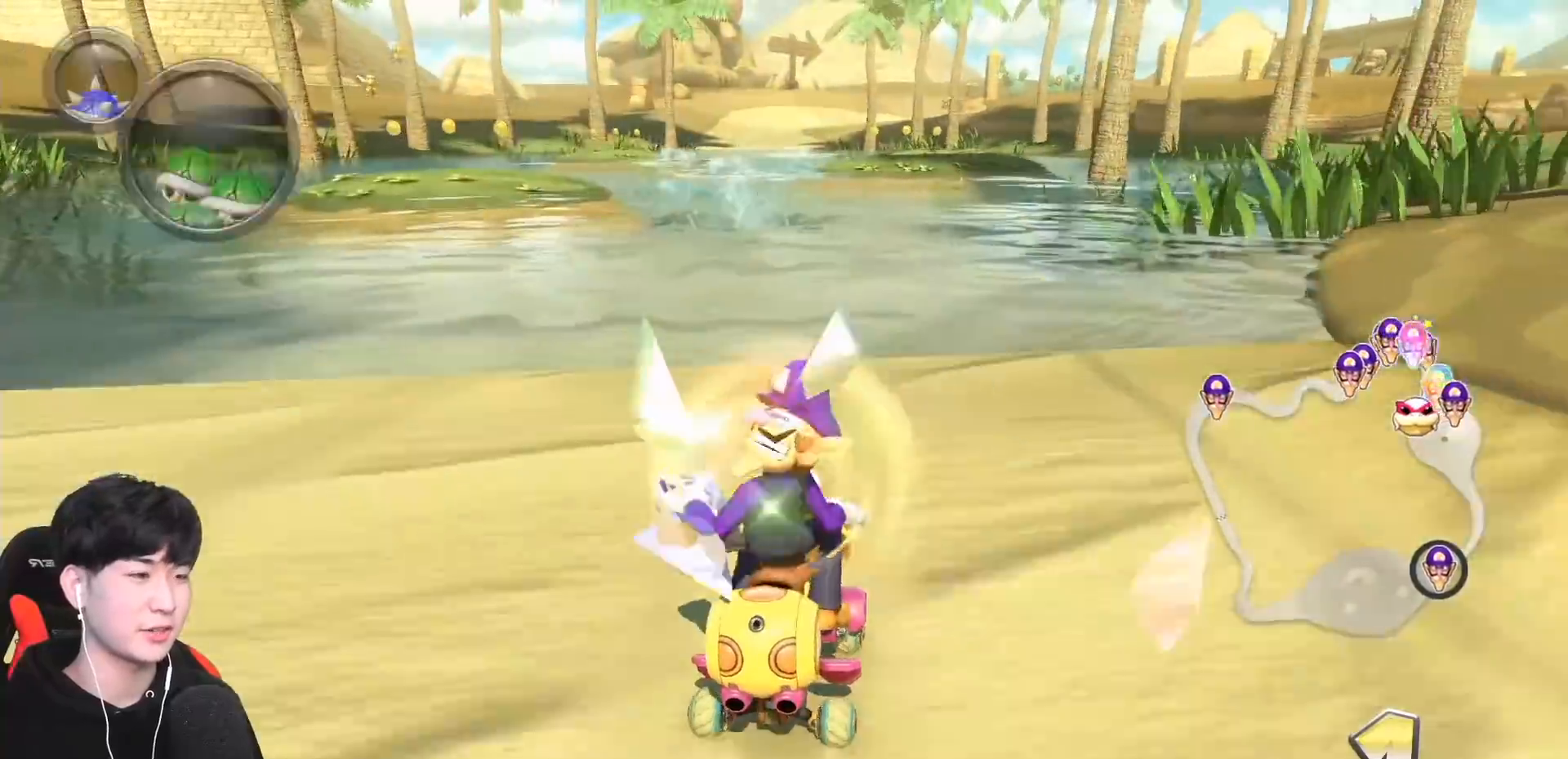
{"buttons": ["A"], "left_stick": "center", "events": [[17, "left_stick", "right"], [117, "left_stick", "center"]]}
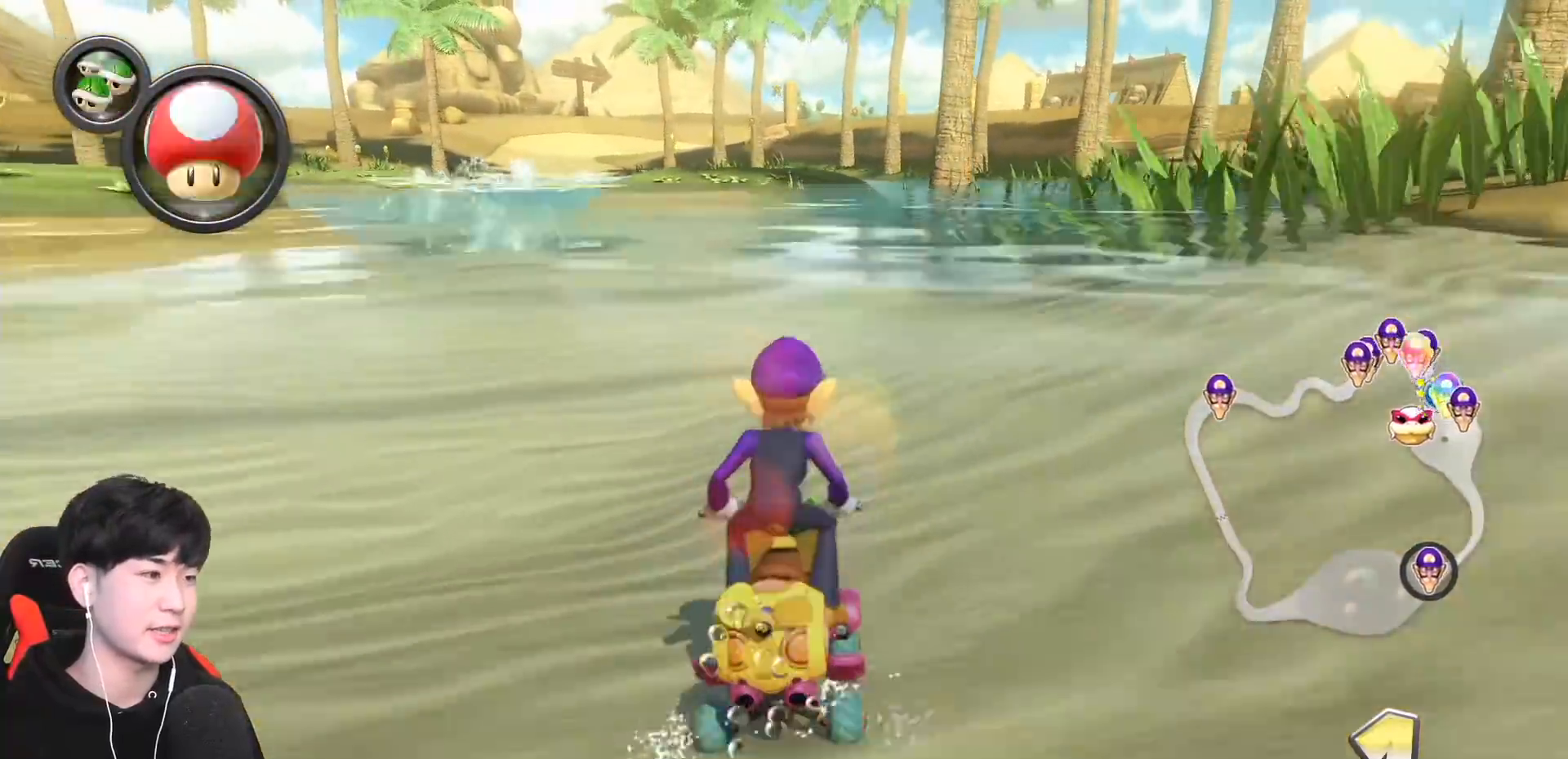
{"buttons": ["A"], "left_stick": "center", "events": [[317, "L1", "down"], [383, "L1", "up"]]}
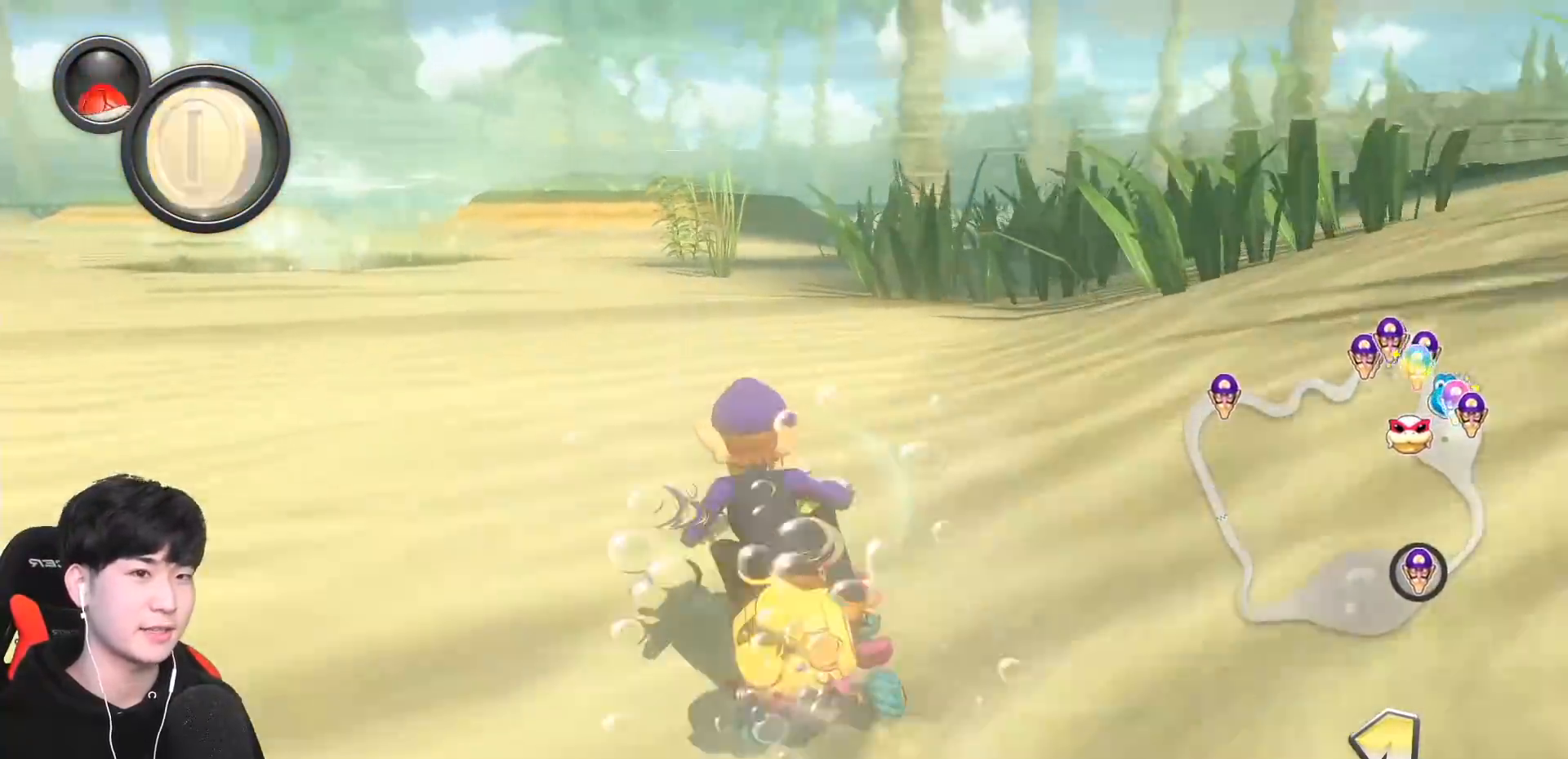
{"buttons": ["A"], "left_stick": "right", "events": [[483, "left_stick", "right"]]}
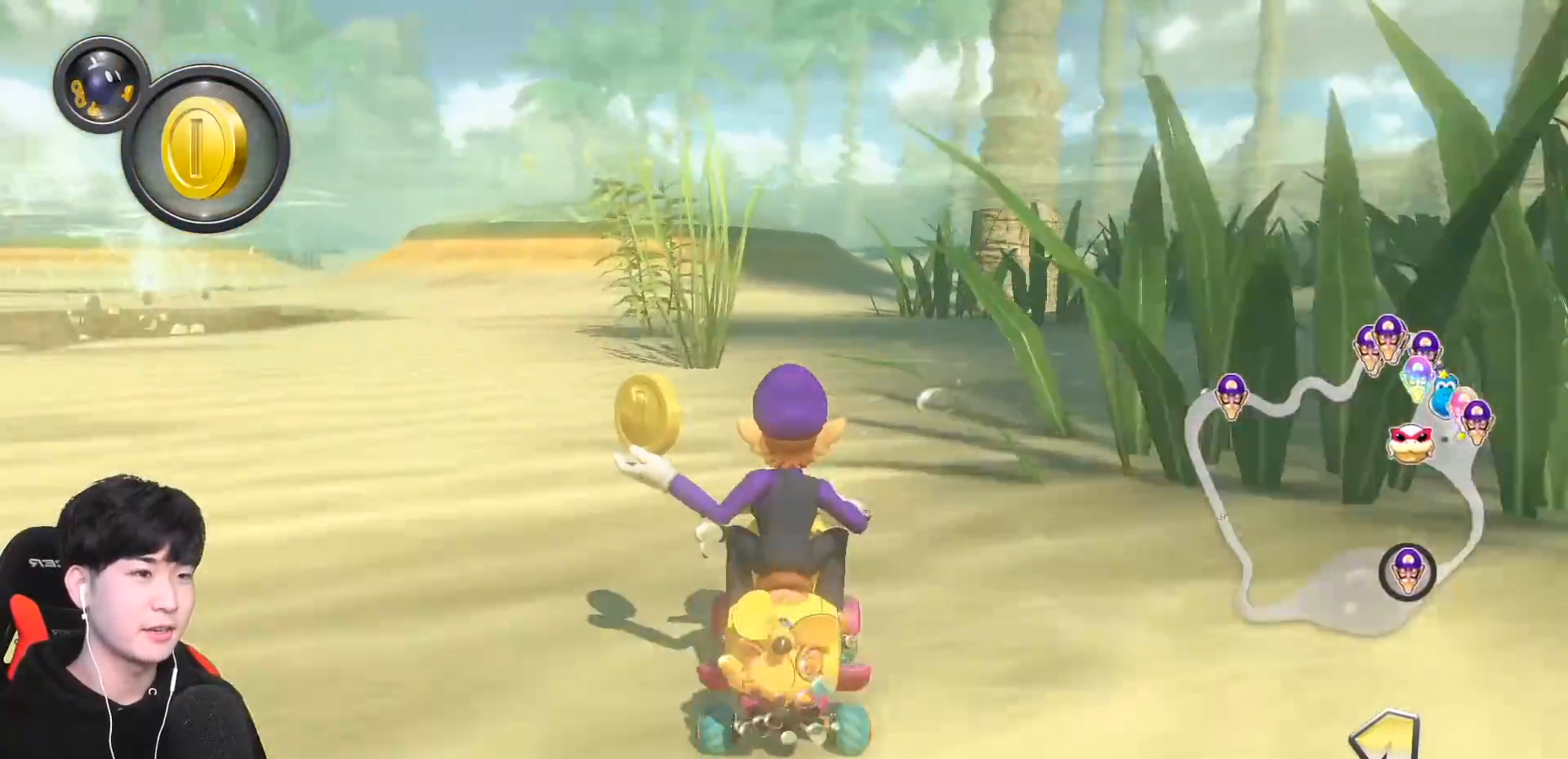
{"buttons": ["A"], "left_stick": "center", "events": [[83, "left_stick", "center"], [317, "left_stick", "right"], [383, "left_stick", "center"]]}
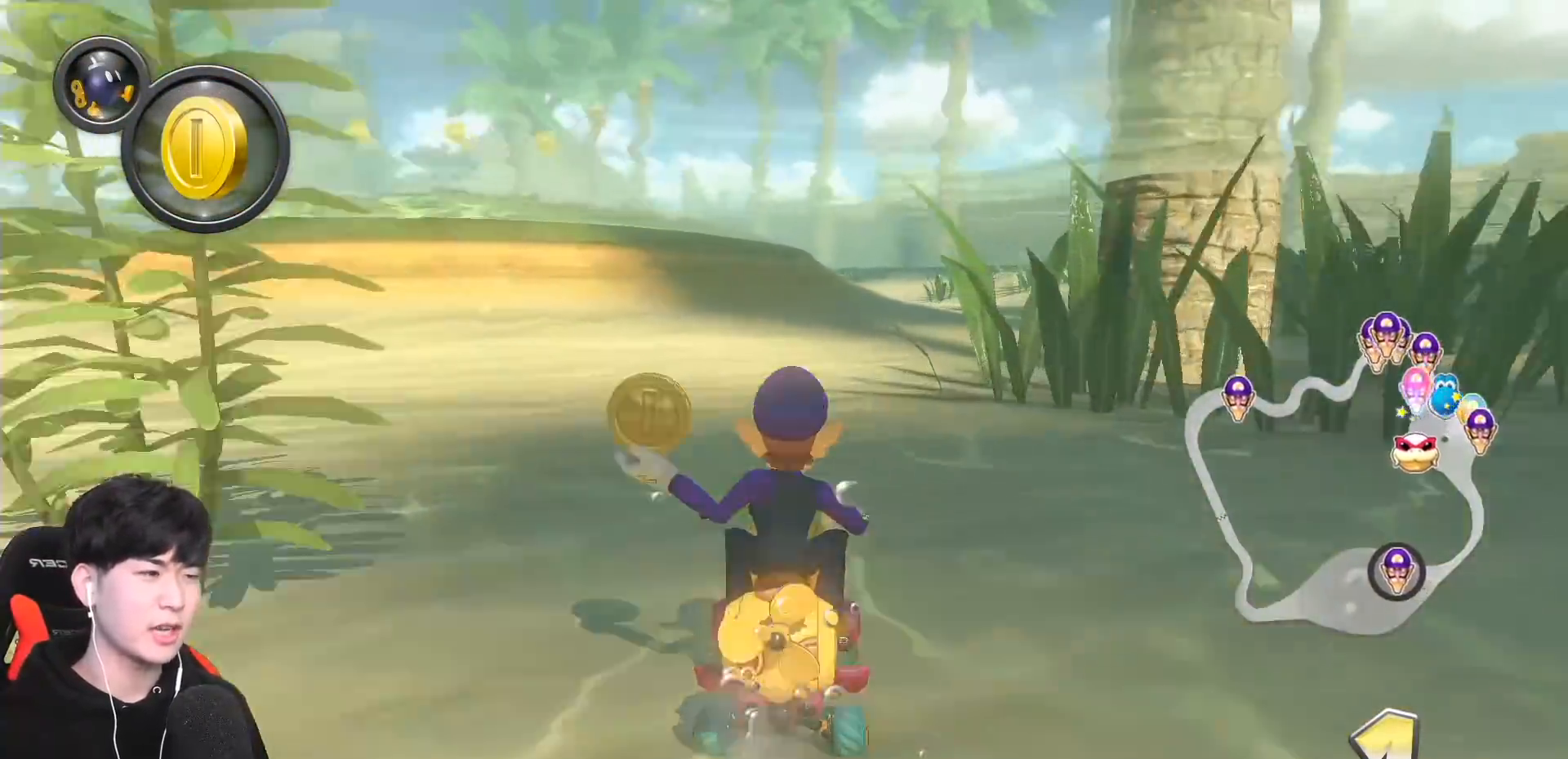
{"buttons": ["A"], "left_stick": "center", "events": []}
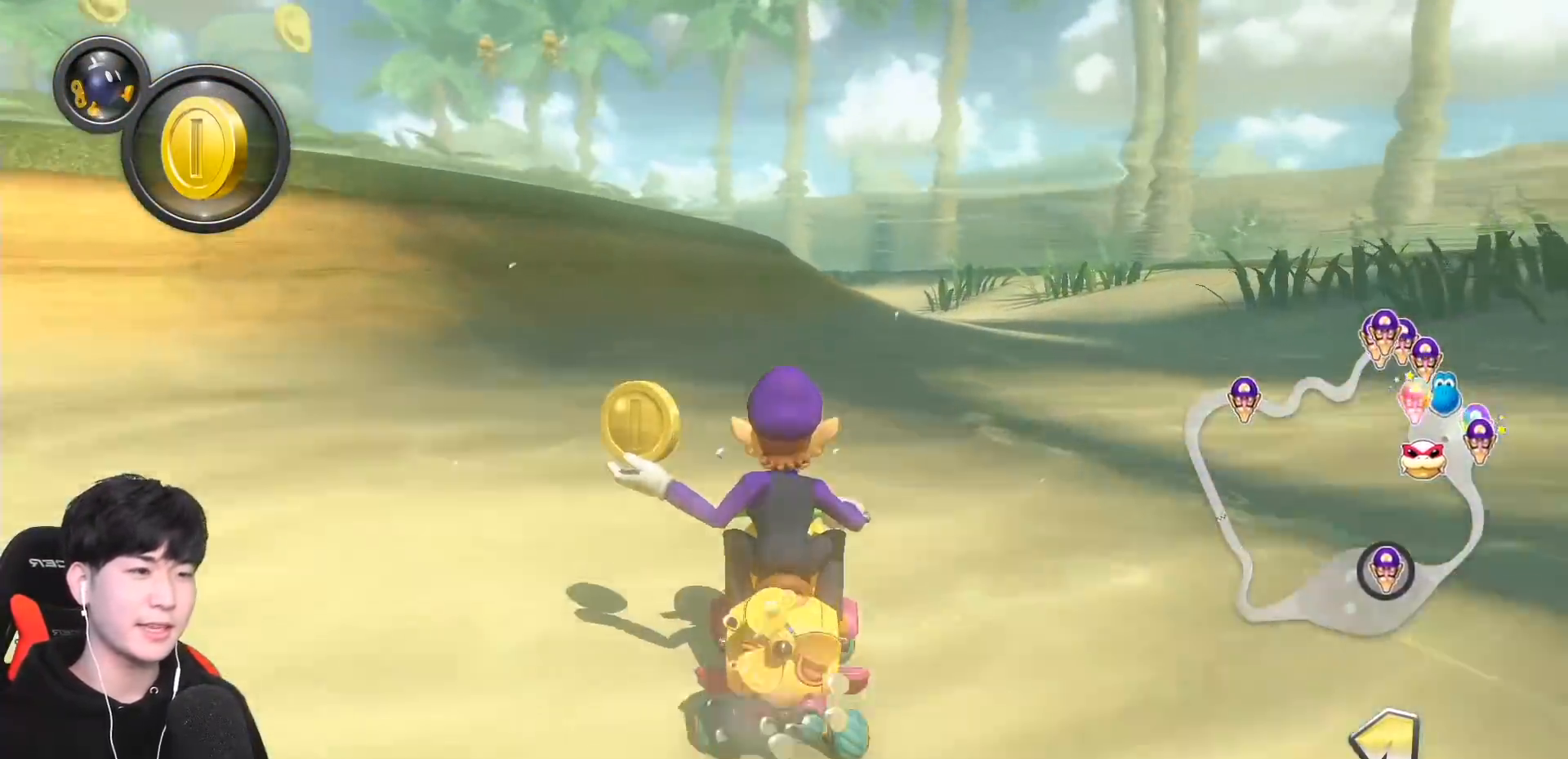
{"buttons": ["A"], "left_stick": "up-left", "events": [[150, "R1", "down"], [317, "left_stick", "left"], [367, "R1", "up"], [433, "left_stick", "up-left"]]}
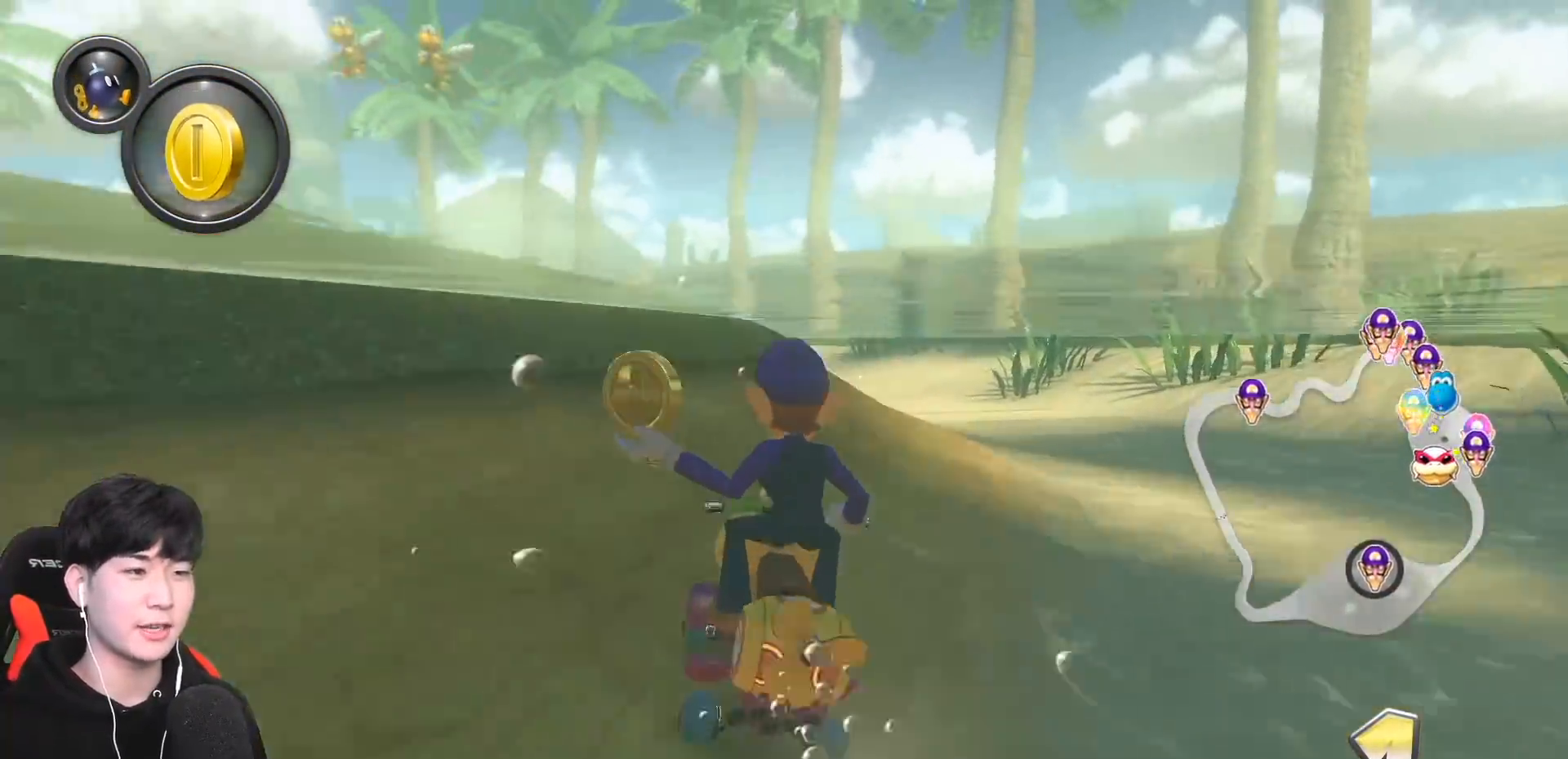
{"buttons": ["A"], "left_stick": "up-left", "events": []}
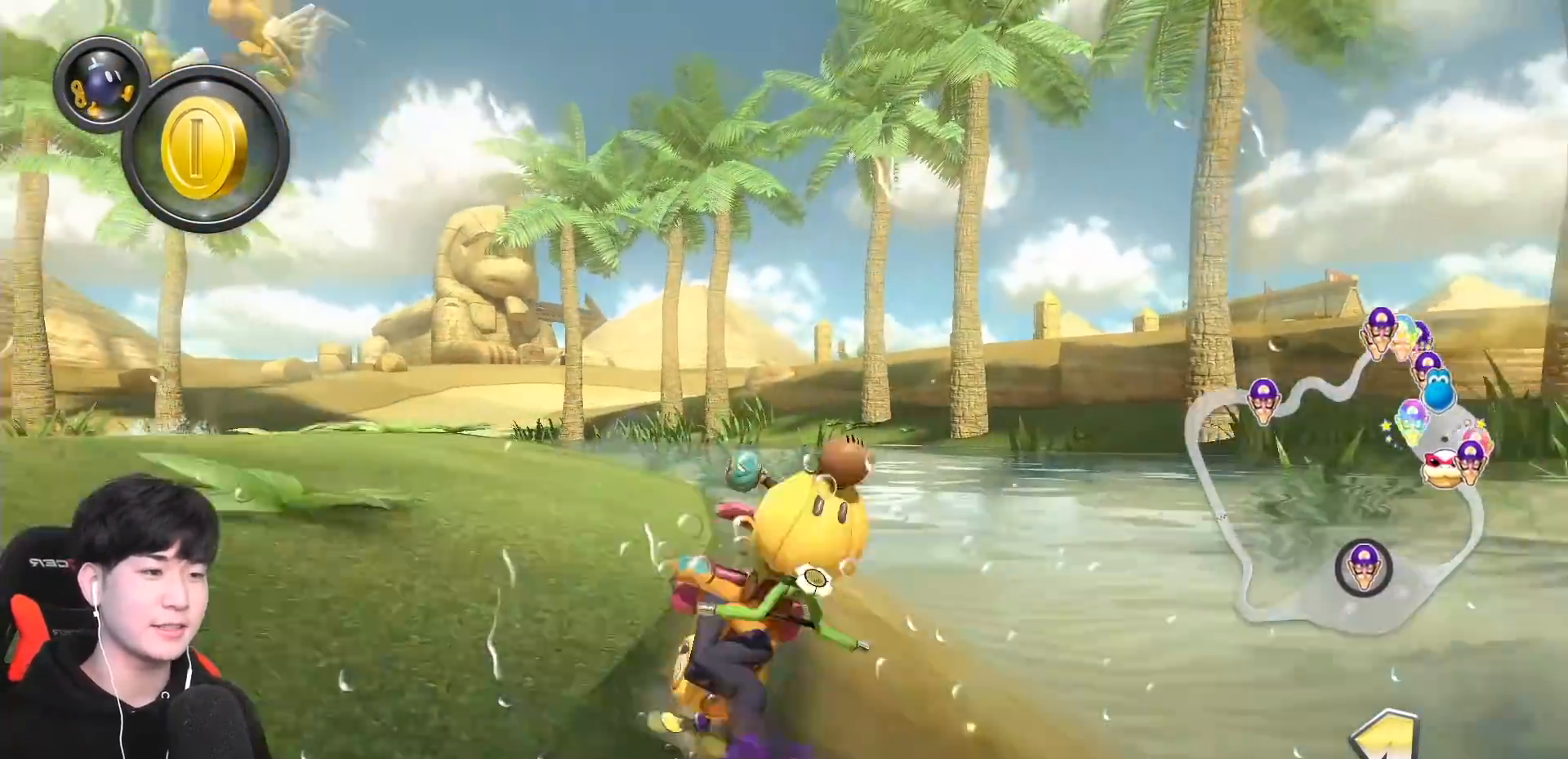
{"buttons": ["A"], "left_stick": "up-left", "events": [[33, "left_stick", "left"], [300, "left_stick", "up-left"]]}
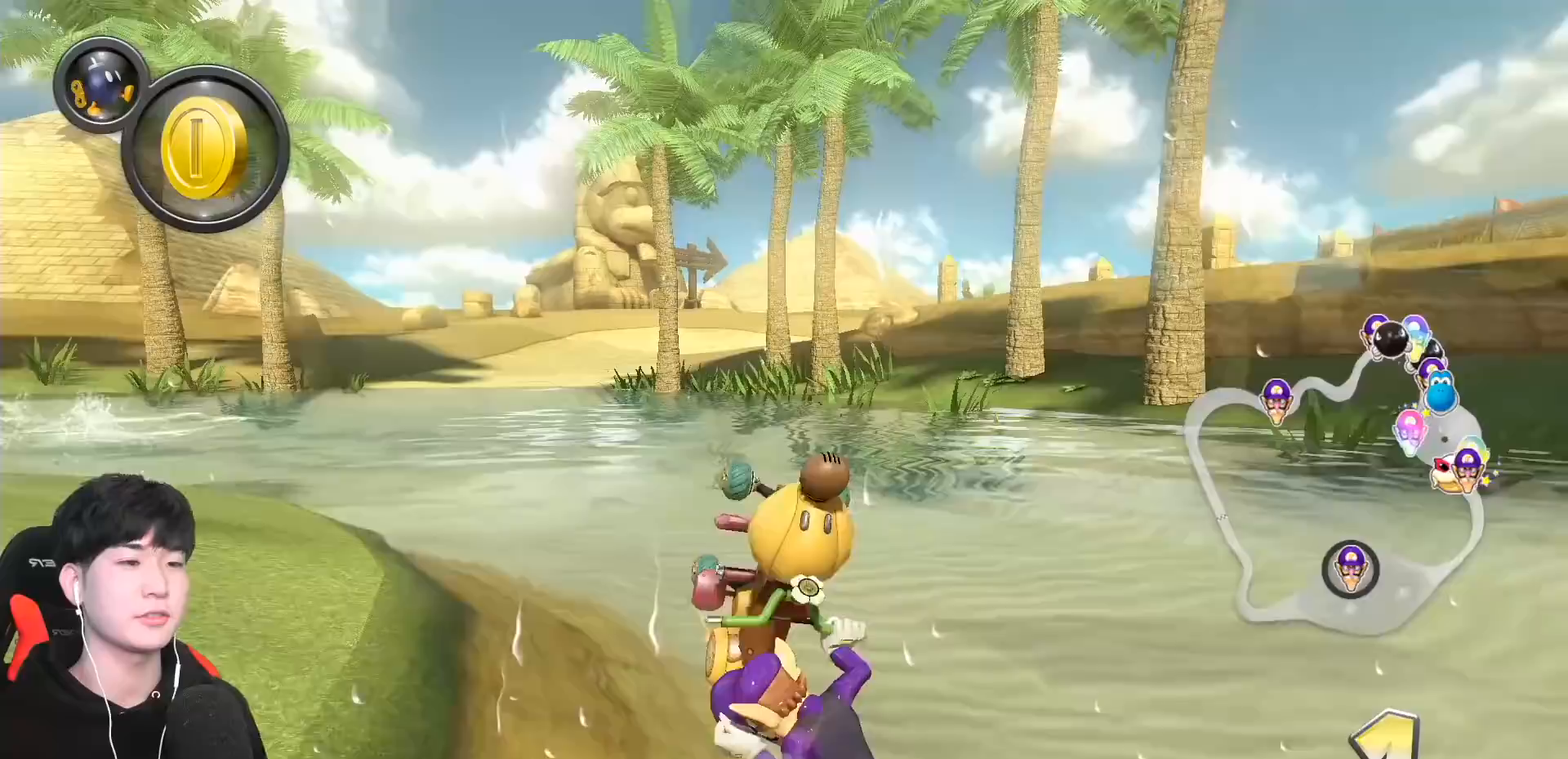
{"buttons": ["A"], "left_stick": "up-left", "events": []}
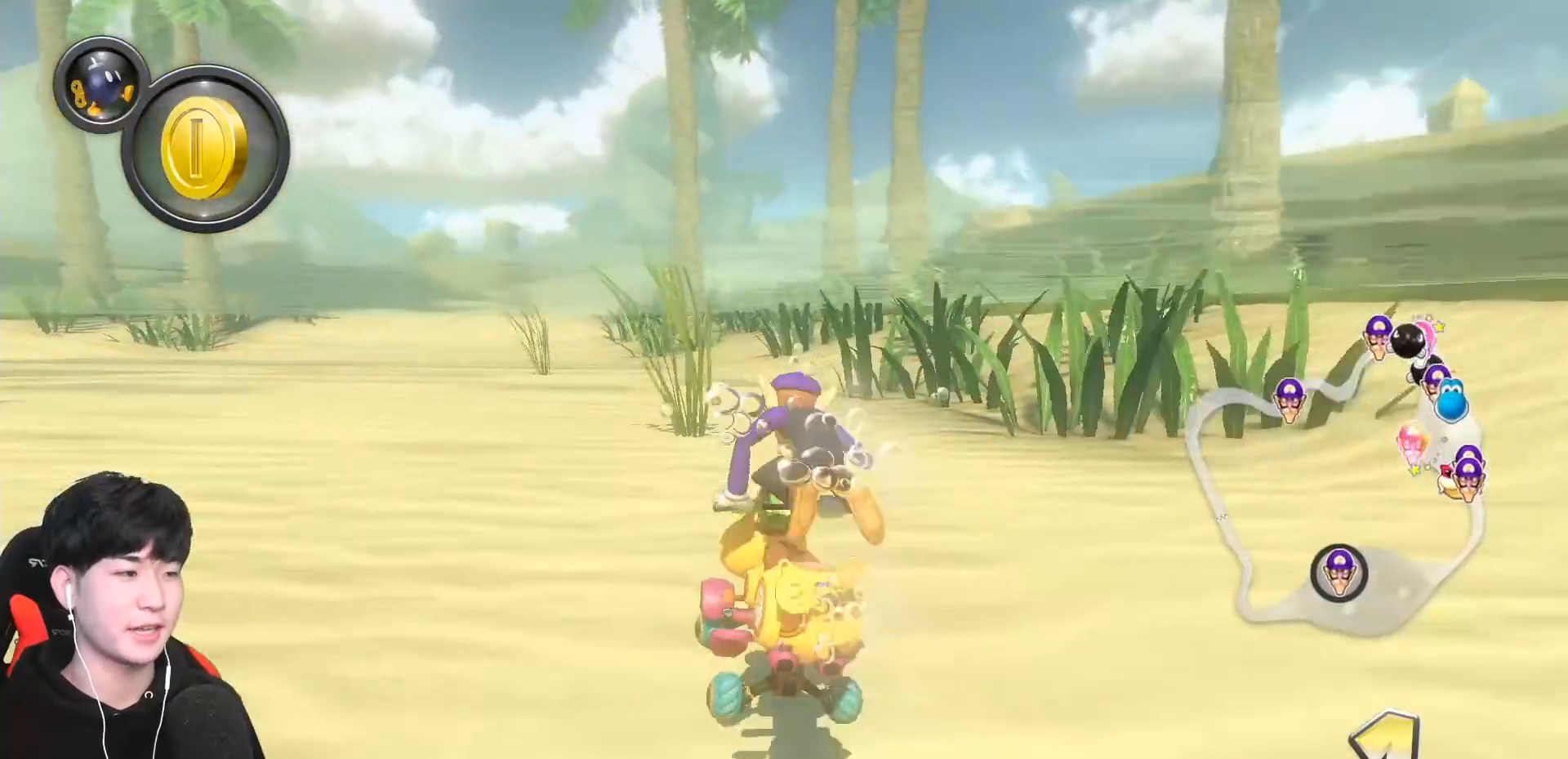
{"buttons": ["A"], "left_stick": "center", "events": [[67, "left_stick", "center"]]}
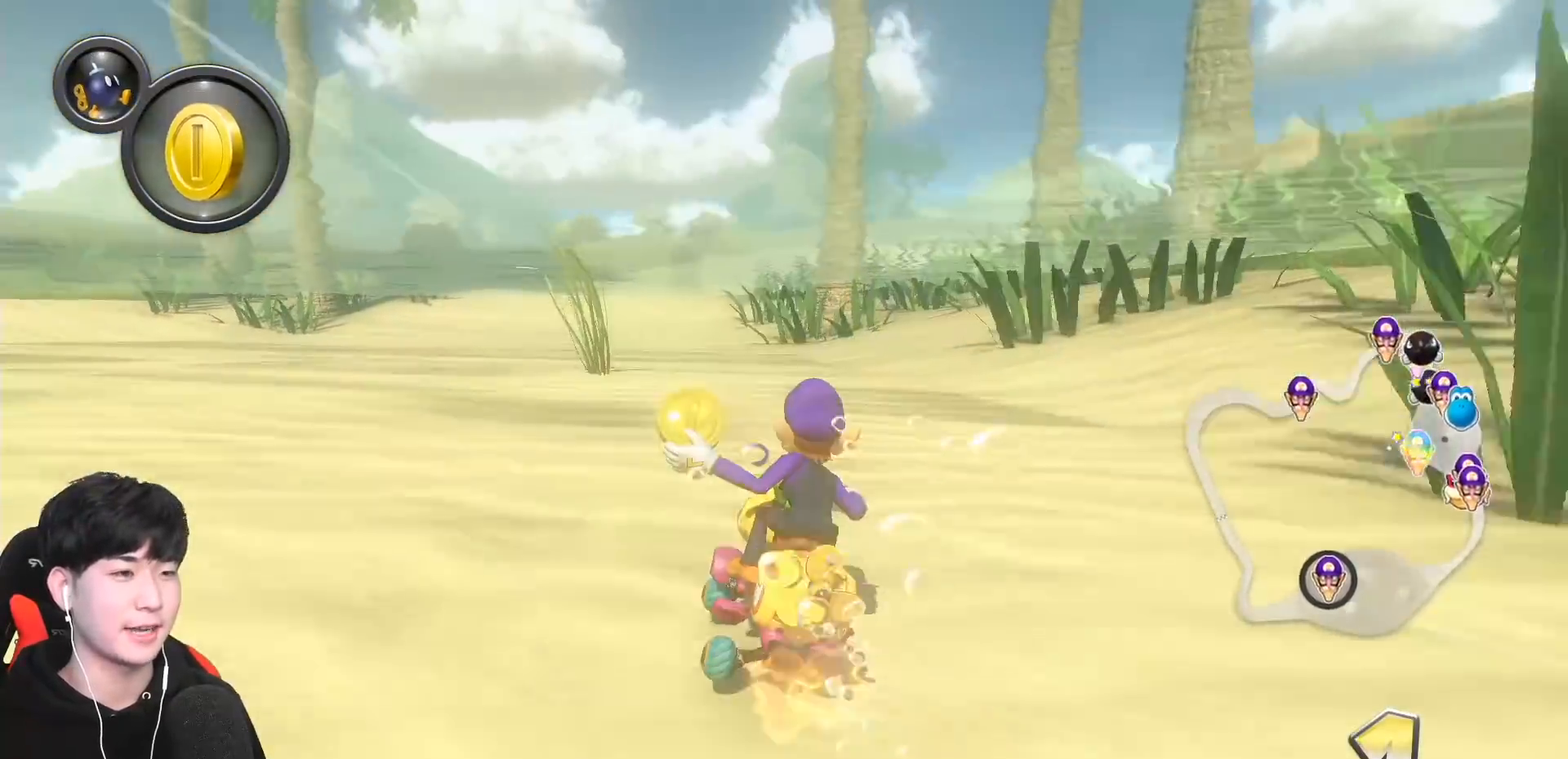
{"buttons": ["A"], "left_stick": "right", "events": [[417, "left_stick", "right"]]}
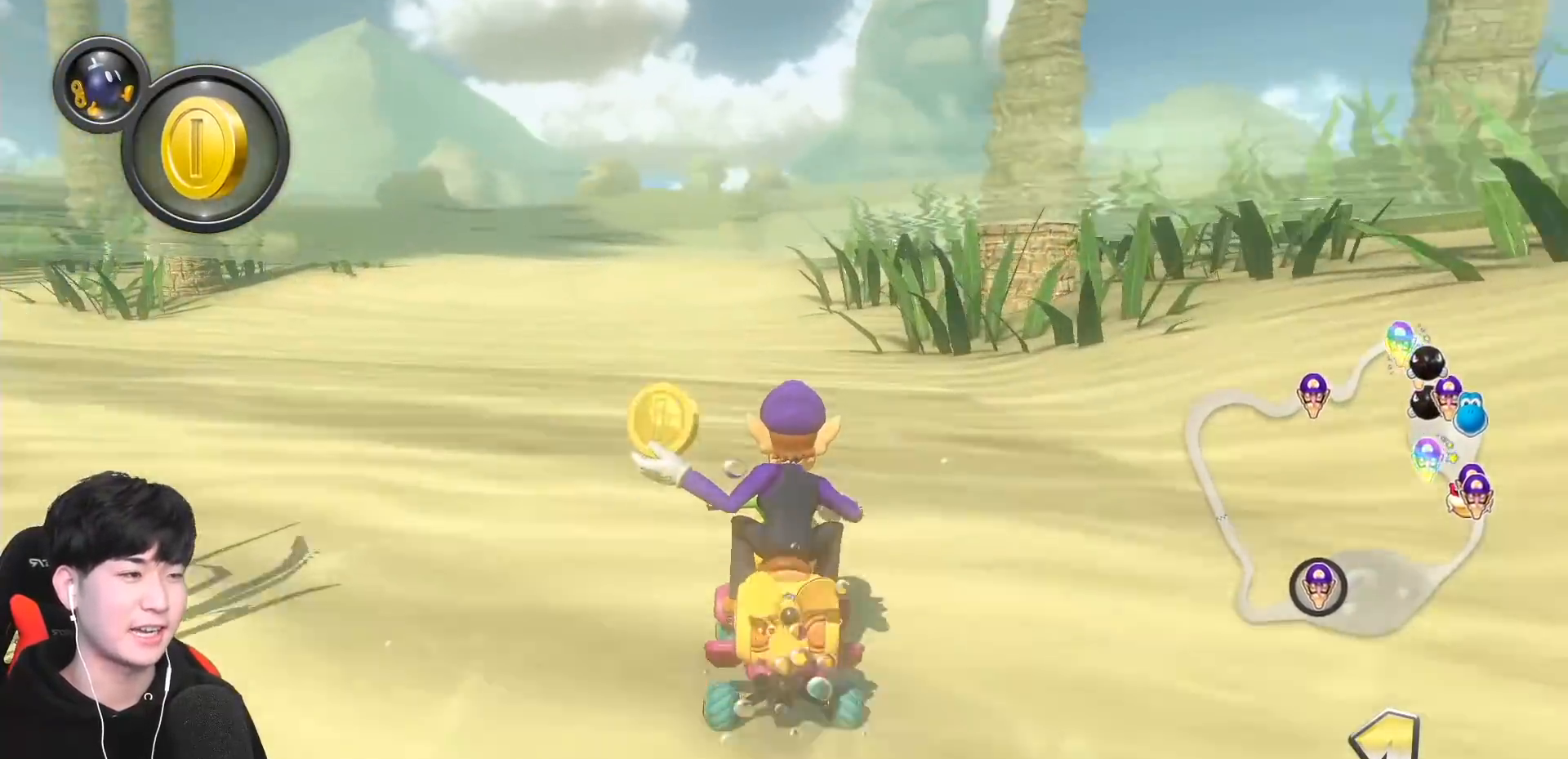
{"buttons": ["A", "R1"], "left_stick": "right", "events": [[33, "left_stick", "center"], [283, "R1", "down"], [450, "left_stick", "right"]]}
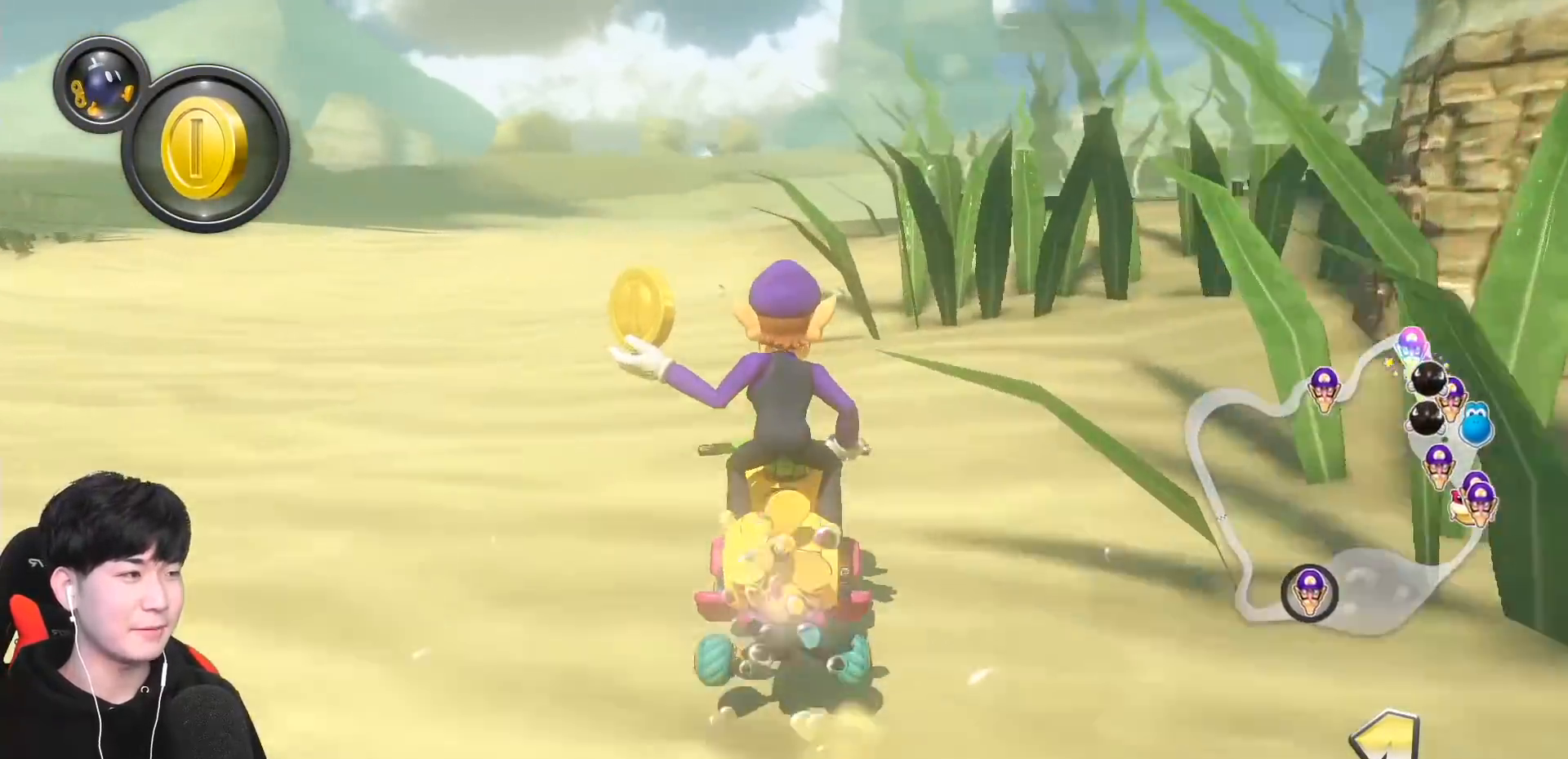
{"buttons": ["A"], "left_stick": "right", "events": [[33, "R1", "up"], [83, "left_stick", "center"], [250, "left_stick", "right"], [367, "left_stick", "center"], [500, "left_stick", "right"]]}
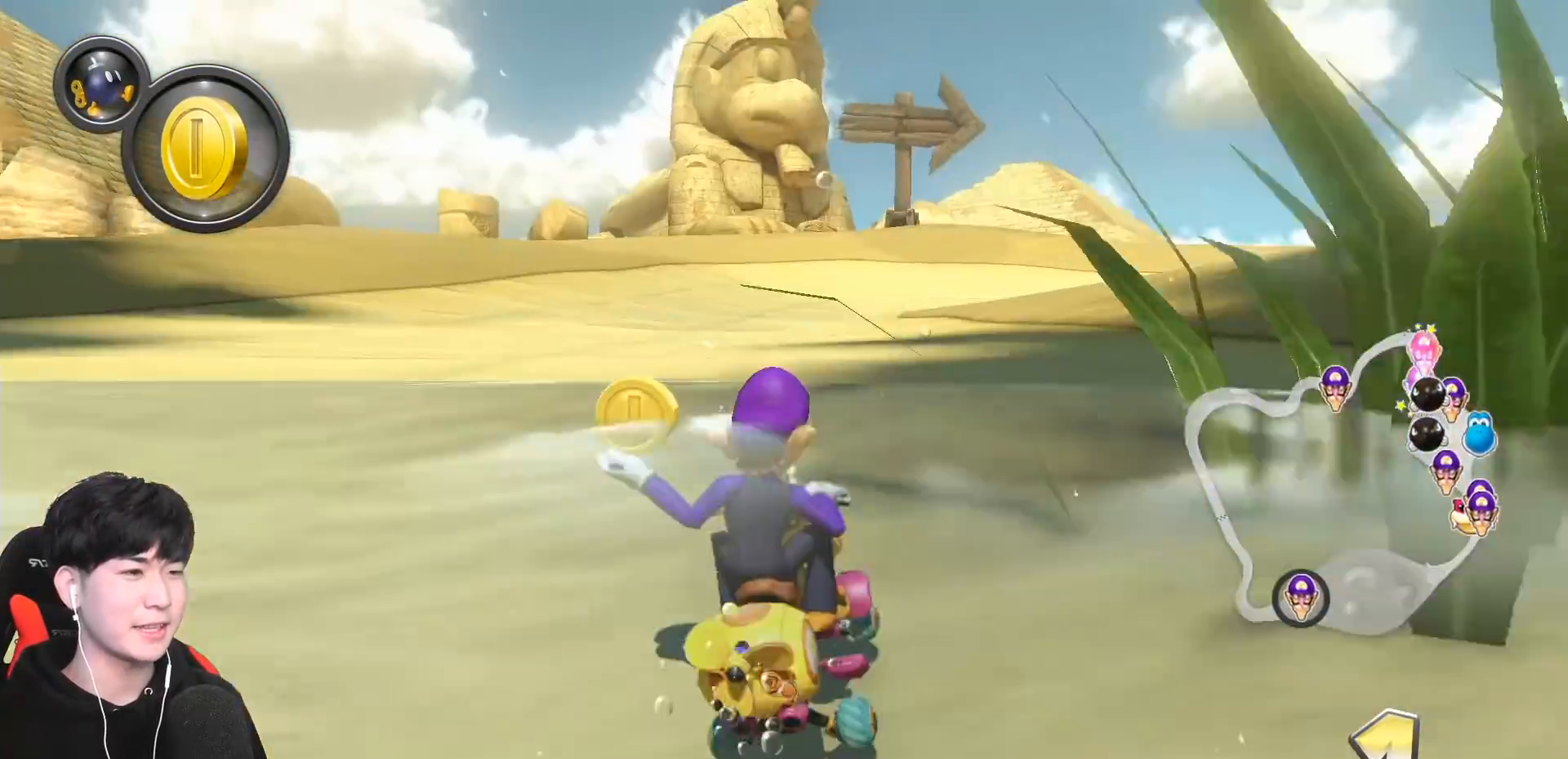
{"buttons": ["A", "R1"], "left_stick": "up-right", "events": [[67, "R1", "down"], [133, "left_stick", "center"], [200, "R1", "up"], [333, "R1", "down"], [367, "left_stick", "right"], [417, "left_stick", "up-right"]]}
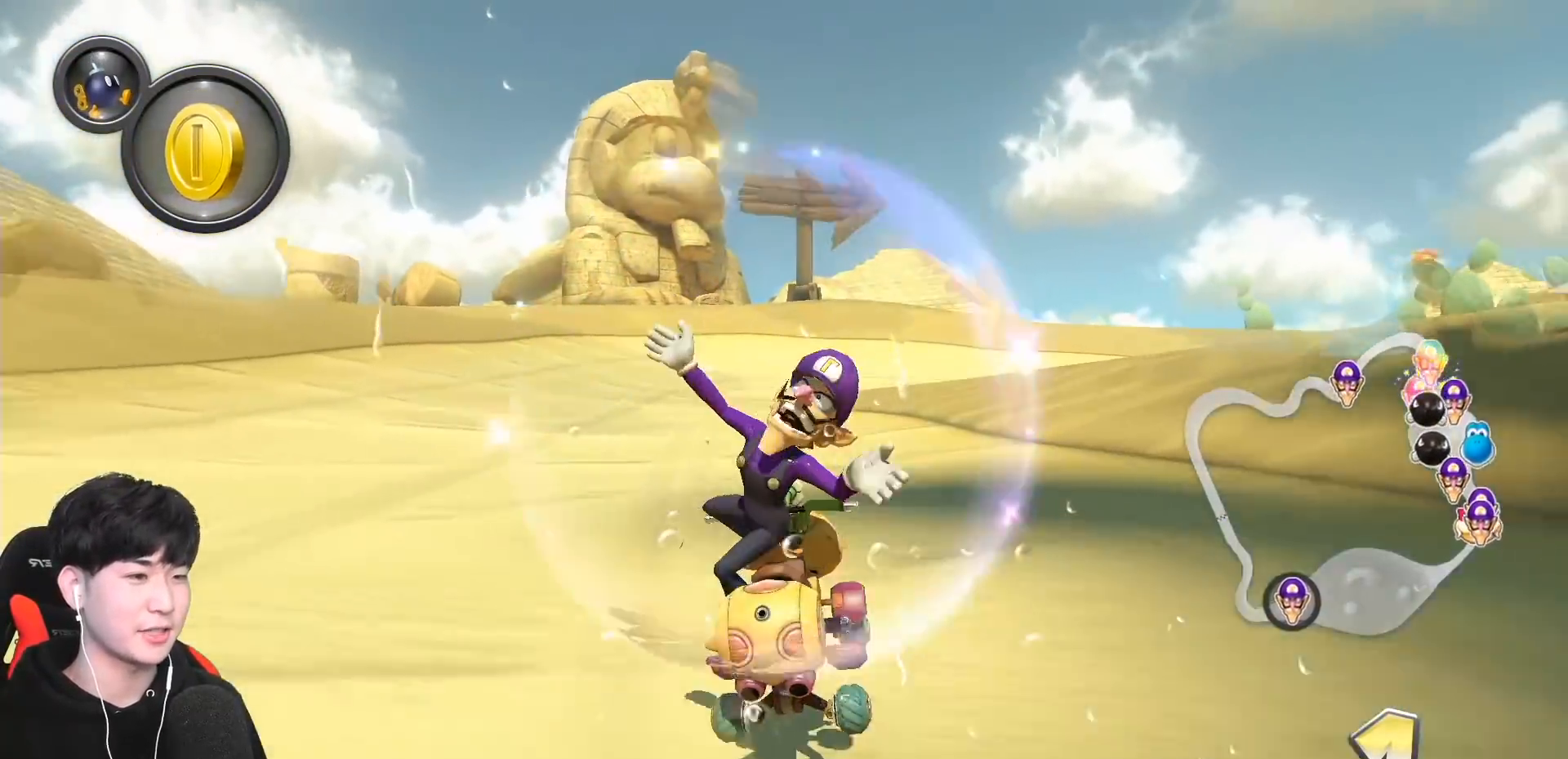
{"buttons": ["A", "R1"], "left_stick": "up-left", "events": [[483, "left_stick", "up-left"]]}
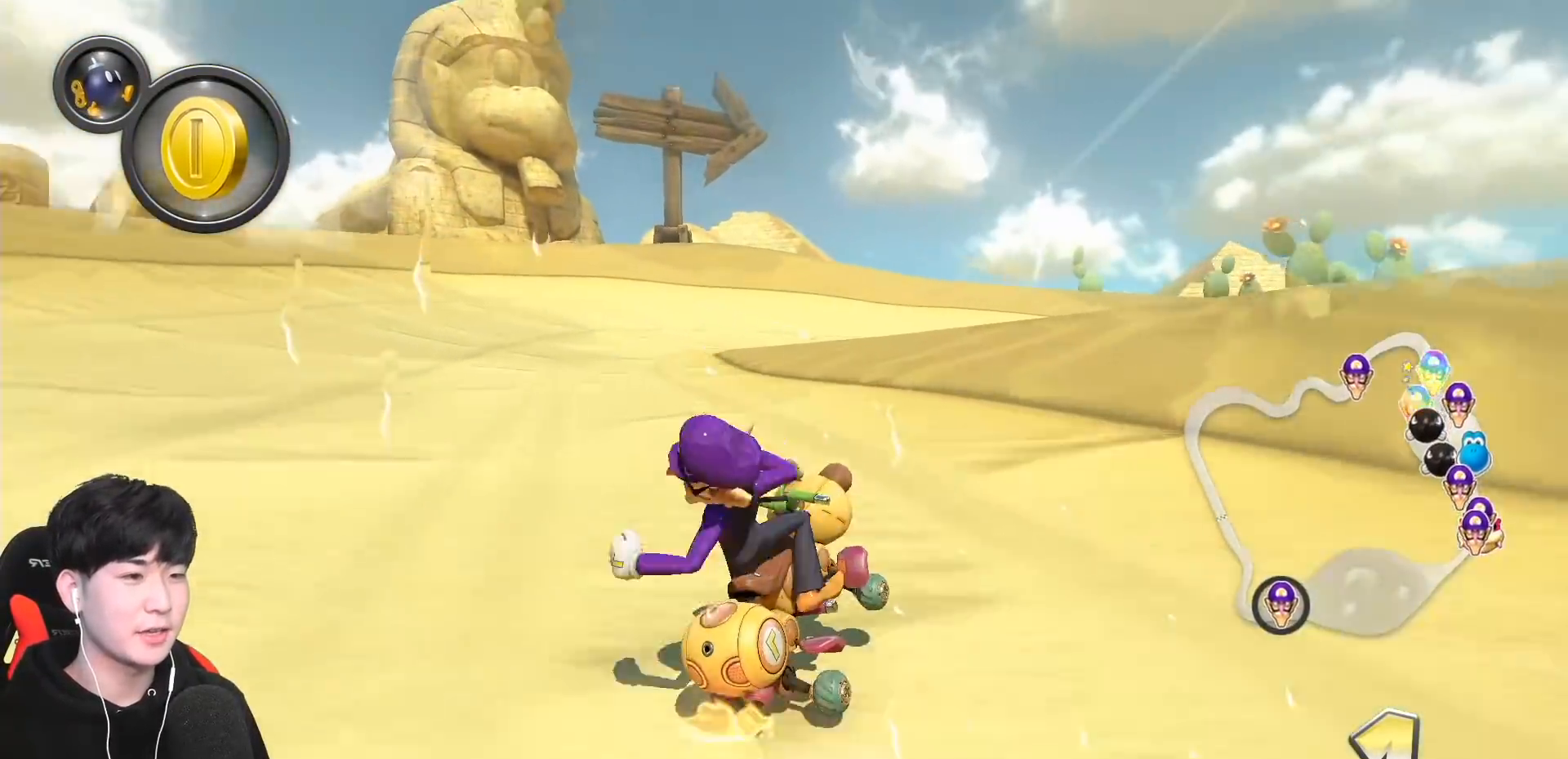
{"buttons": ["A", "R1"], "left_stick": "up-right", "events": [[233, "left_stick", "up-right"]]}
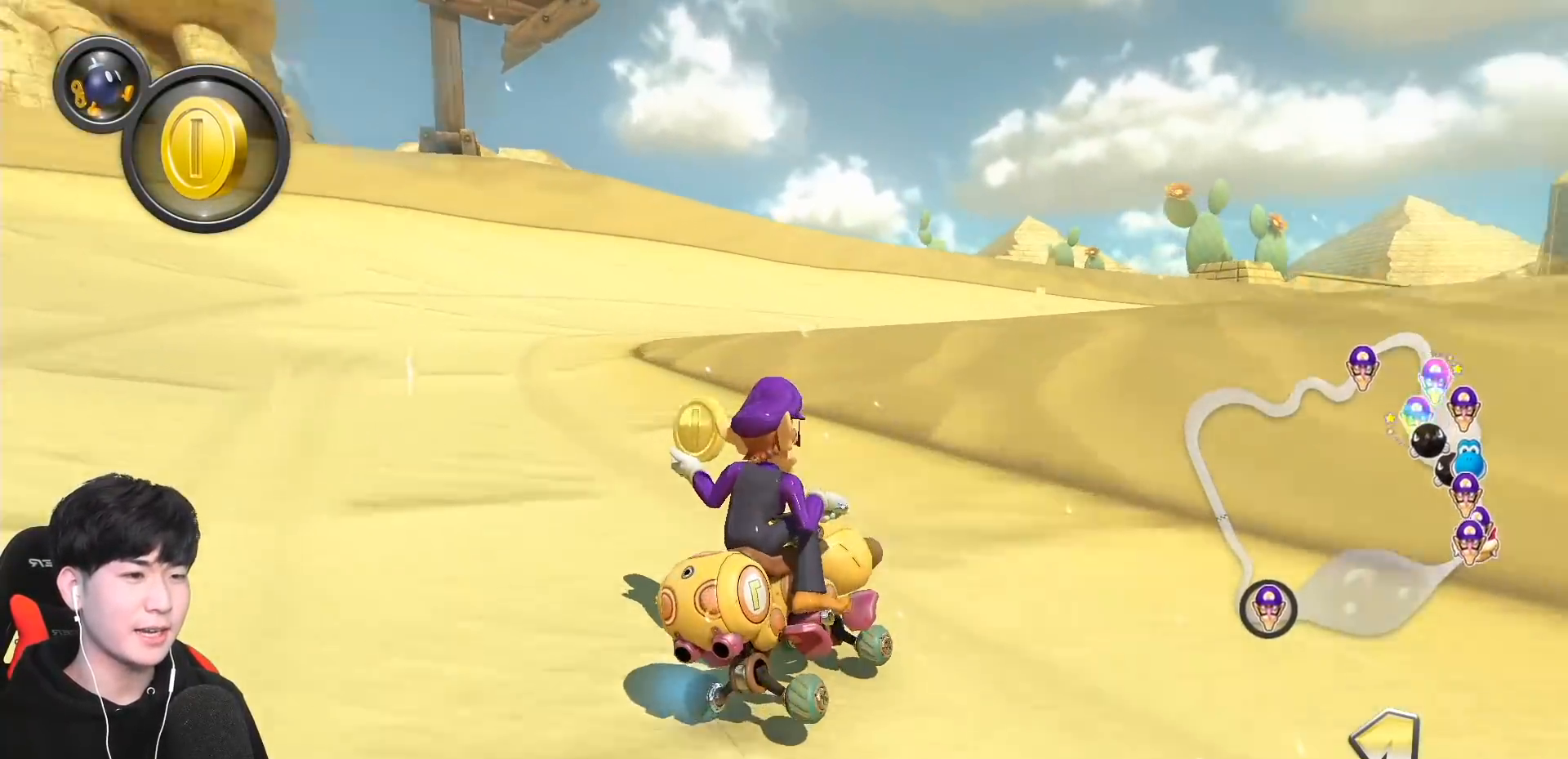
{"buttons": ["A", "R1"], "left_stick": "up-right", "events": [[17, "left_stick", "up"], [183, "left_stick", "up-right"]]}
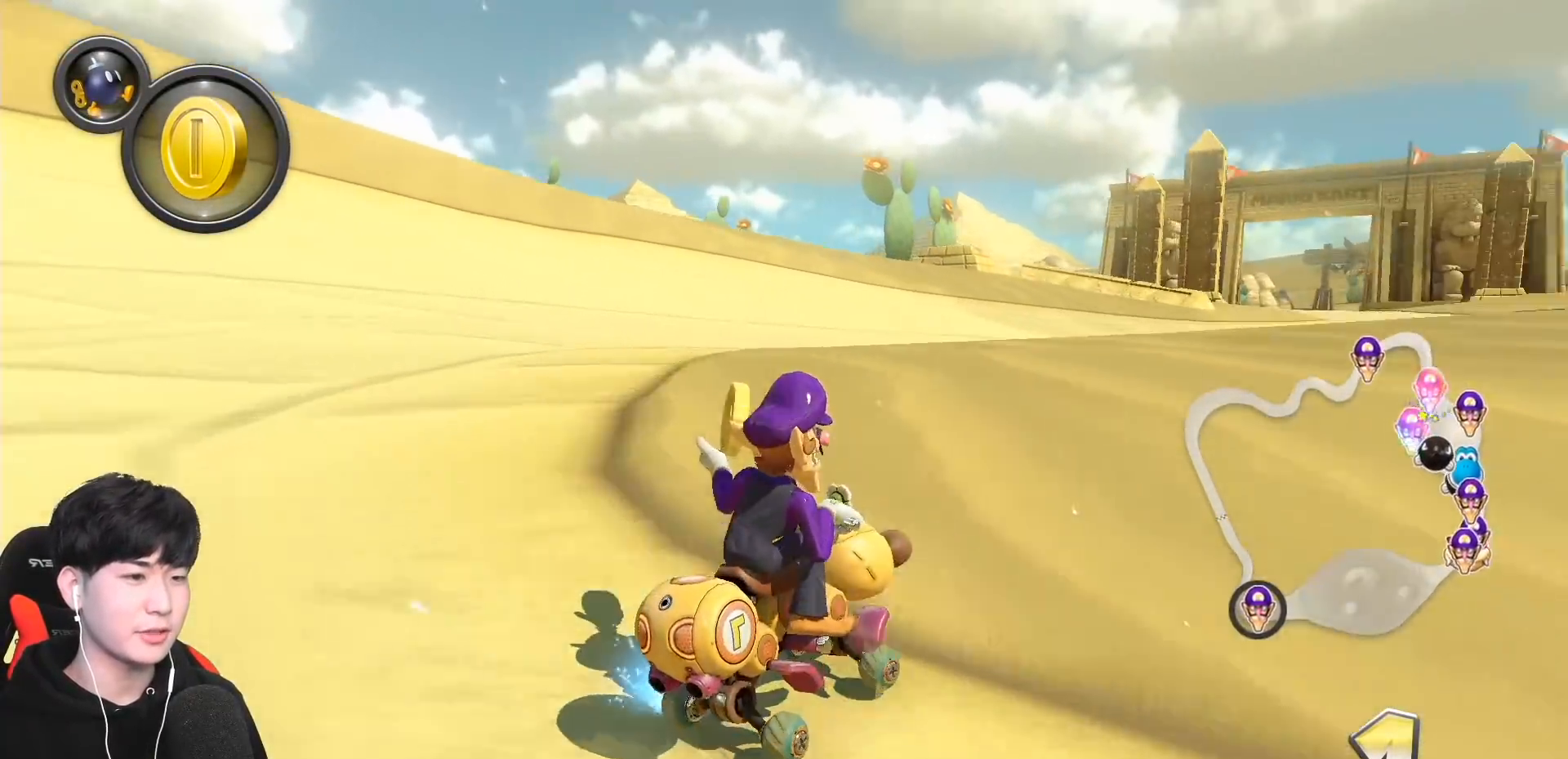
{"buttons": ["A", "R1"], "left_stick": "up-right", "events": []}
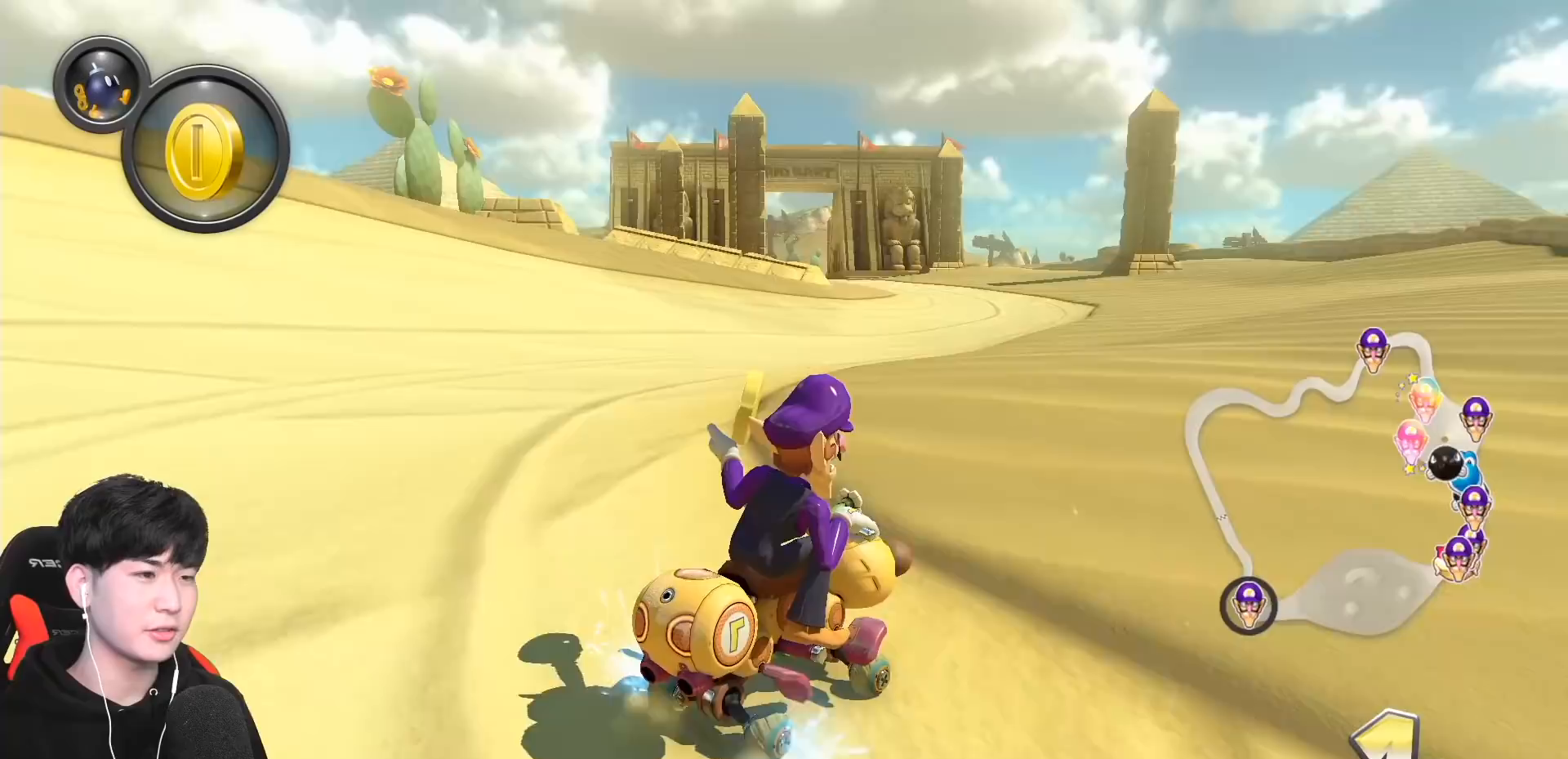
{"buttons": ["A", "R1"], "left_stick": "left", "events": [[183, "left_stick", "left"], [450, "R1", "up"], [500, "R1", "down"]]}
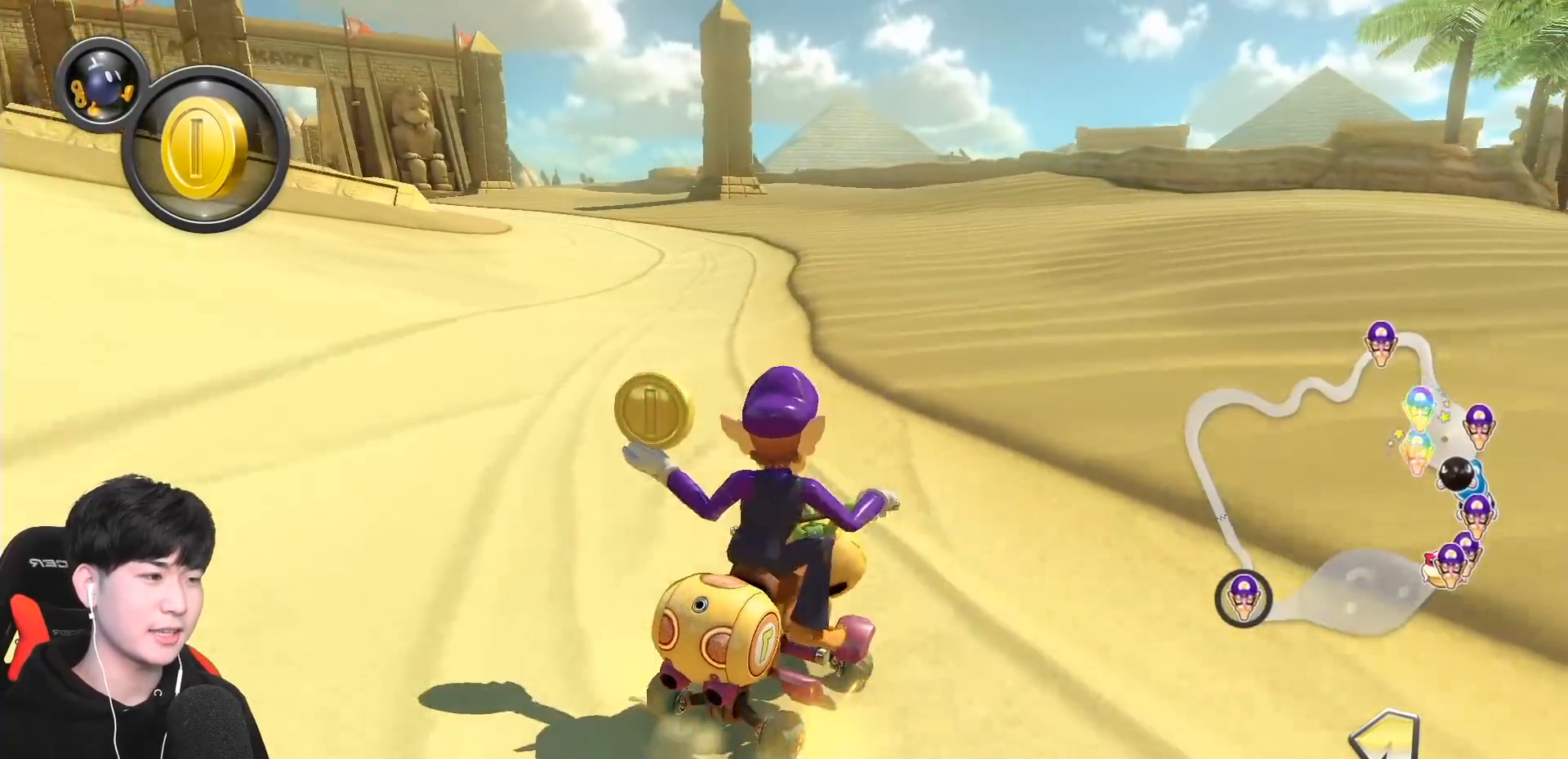
{"buttons": ["A", "R1"], "left_stick": "left", "events": [[133, "R1", "up"], [333, "R1", "down"]]}
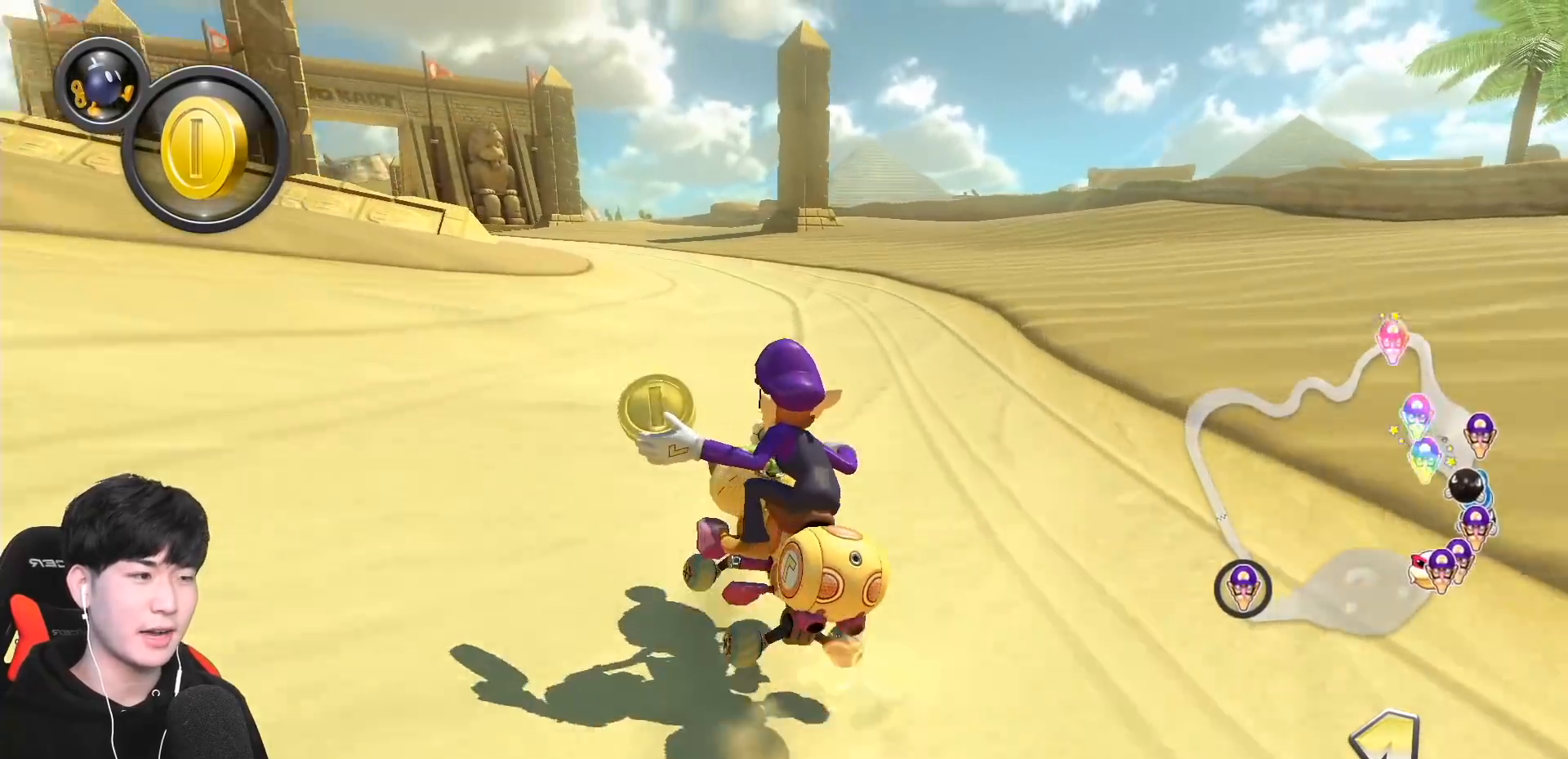
{"buttons": ["A", "R1"], "left_stick": "up-left", "events": [[183, "left_stick", "up-left"]]}
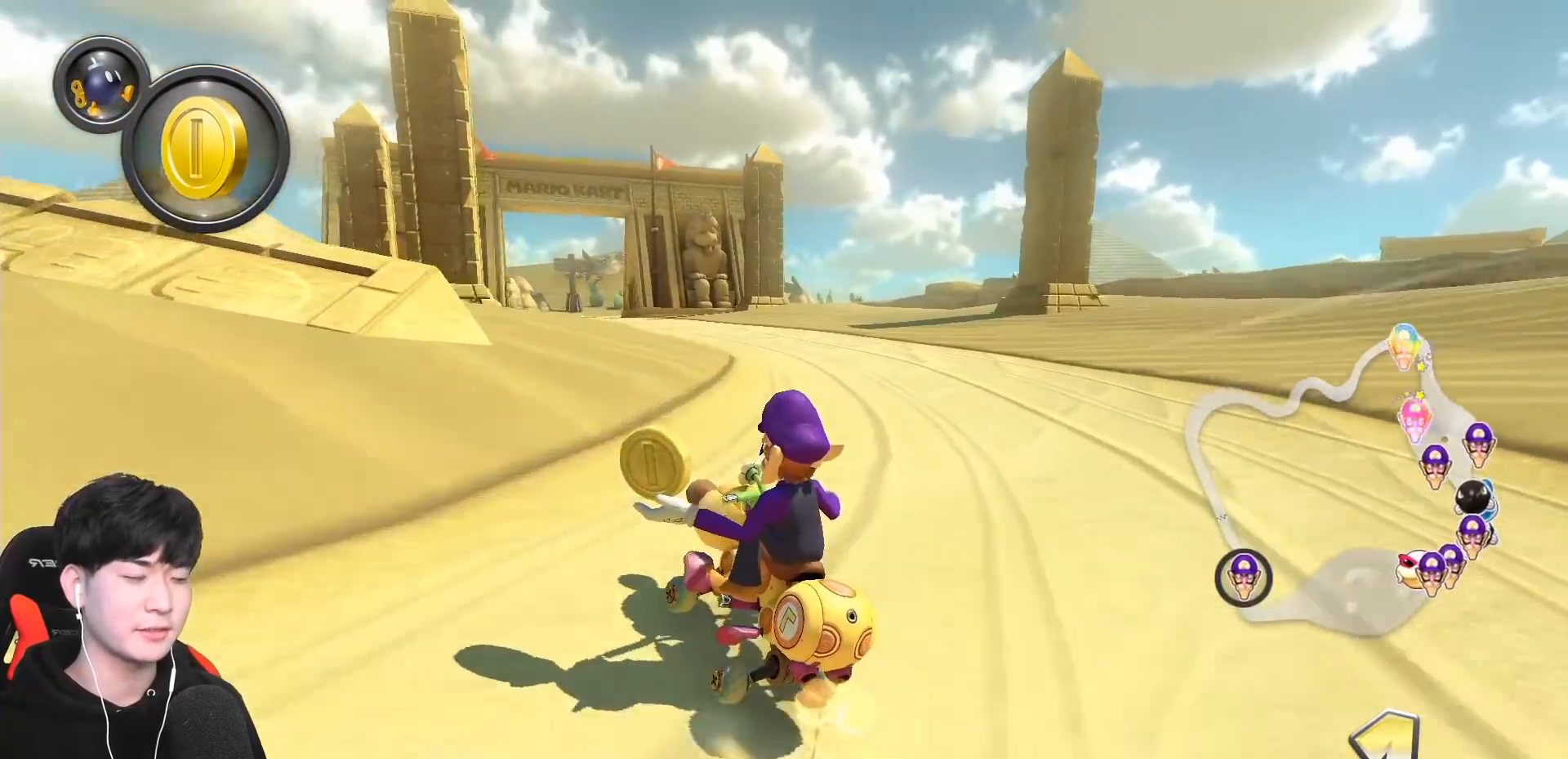
{"buttons": ["A", "R1"], "left_stick": "right", "events": [[283, "left_stick", "right"]]}
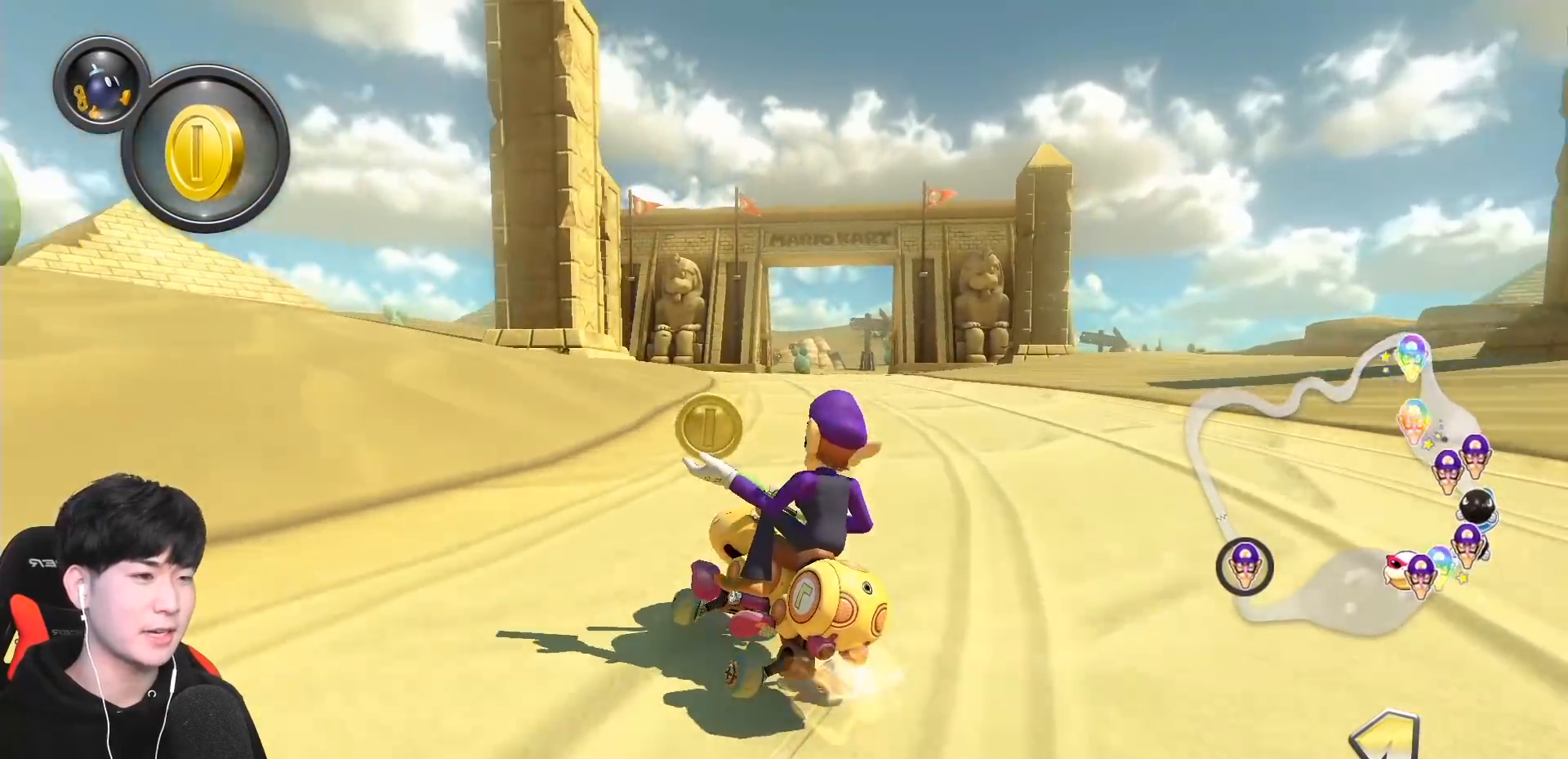
{"buttons": ["A", "R1"], "left_stick": "up-right", "events": [[133, "R1", "up"], [200, "R1", "down"], [333, "left_stick", "up-right"]]}
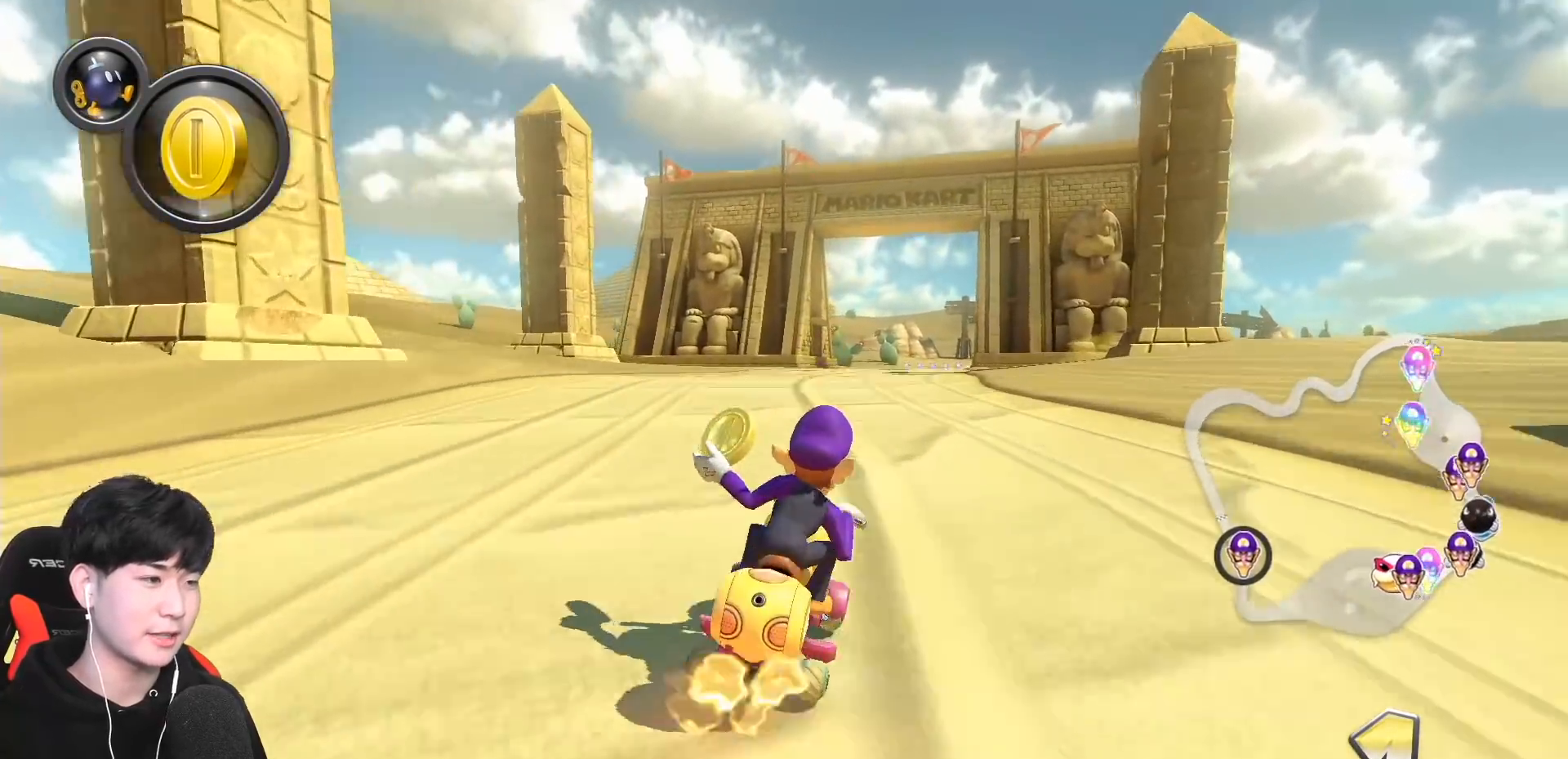
{"buttons": ["A", "R1"], "left_stick": "up-right", "events": []}
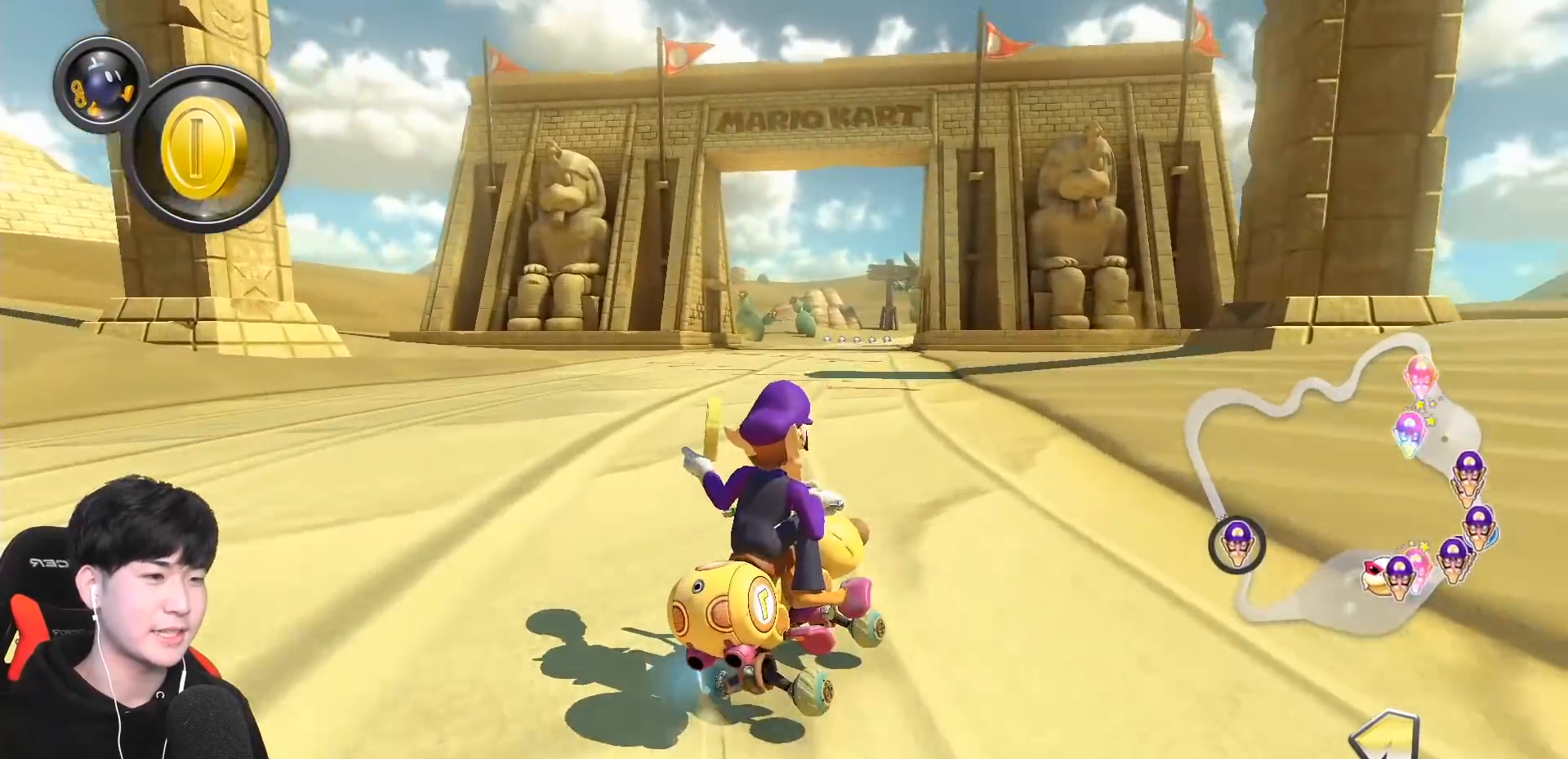
{"buttons": ["A", "R1"], "left_stick": "left", "events": [[250, "left_stick", "left"]]}
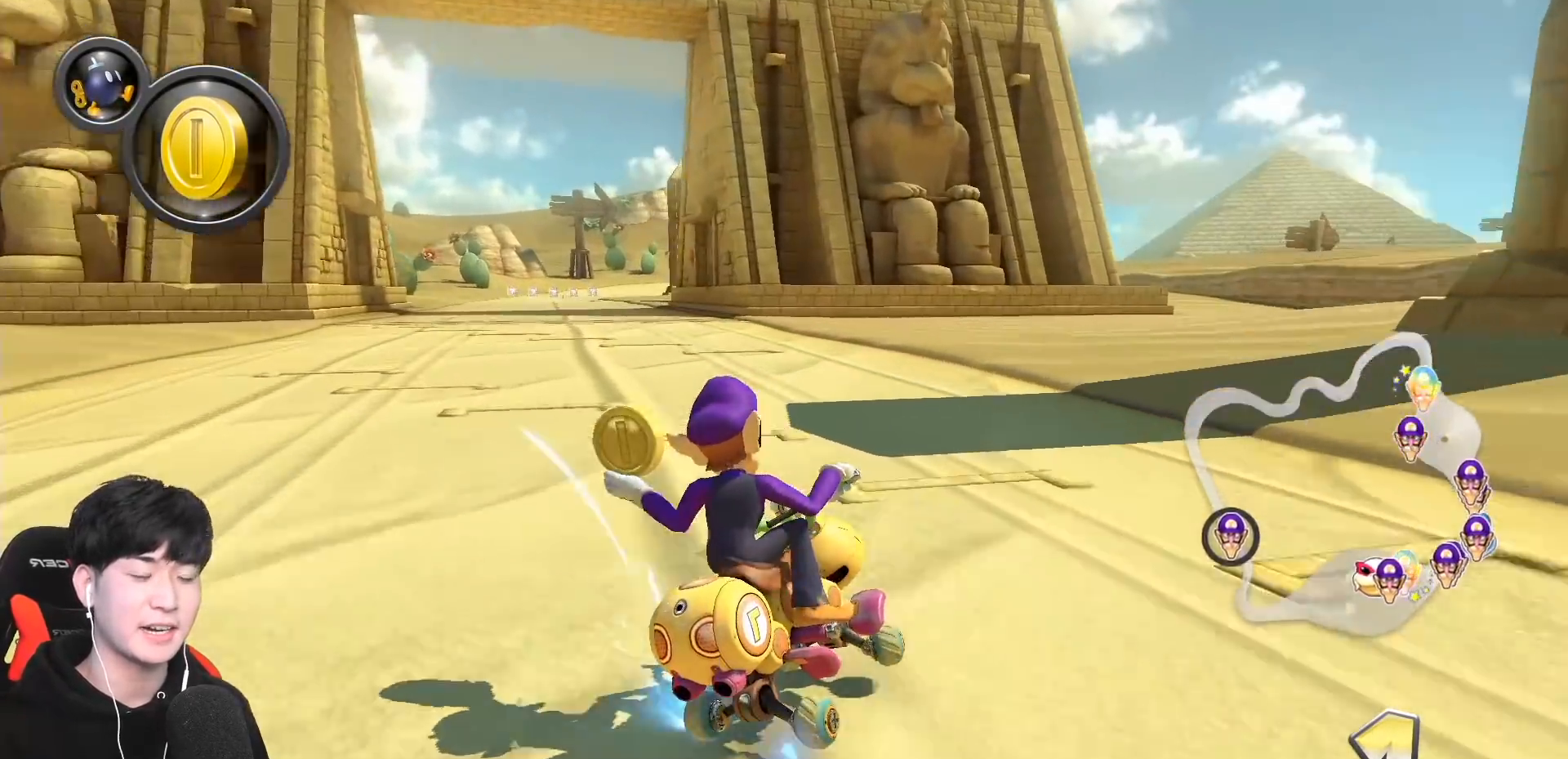
{"buttons": ["A", "R1"], "left_stick": "left", "events": [[117, "R1", "up"], [167, "R1", "down"], [317, "R1", "up"], [483, "R1", "down"]]}
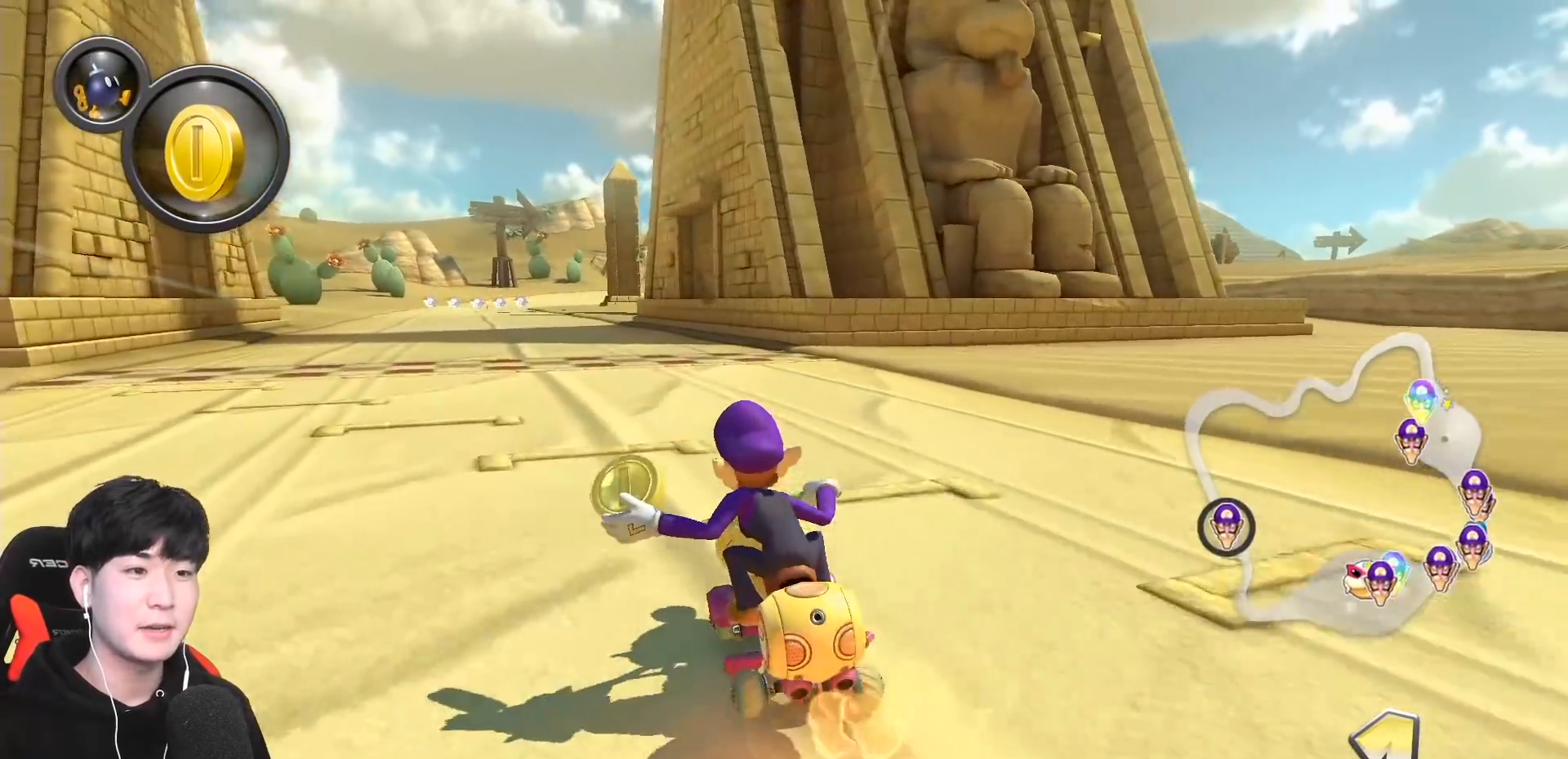
{"buttons": ["A", "R1"], "left_stick": "up-right", "events": [[117, "R1", "up"], [117, "left_stick", "center"], [283, "R1", "down"], [467, "left_stick", "up-right"]]}
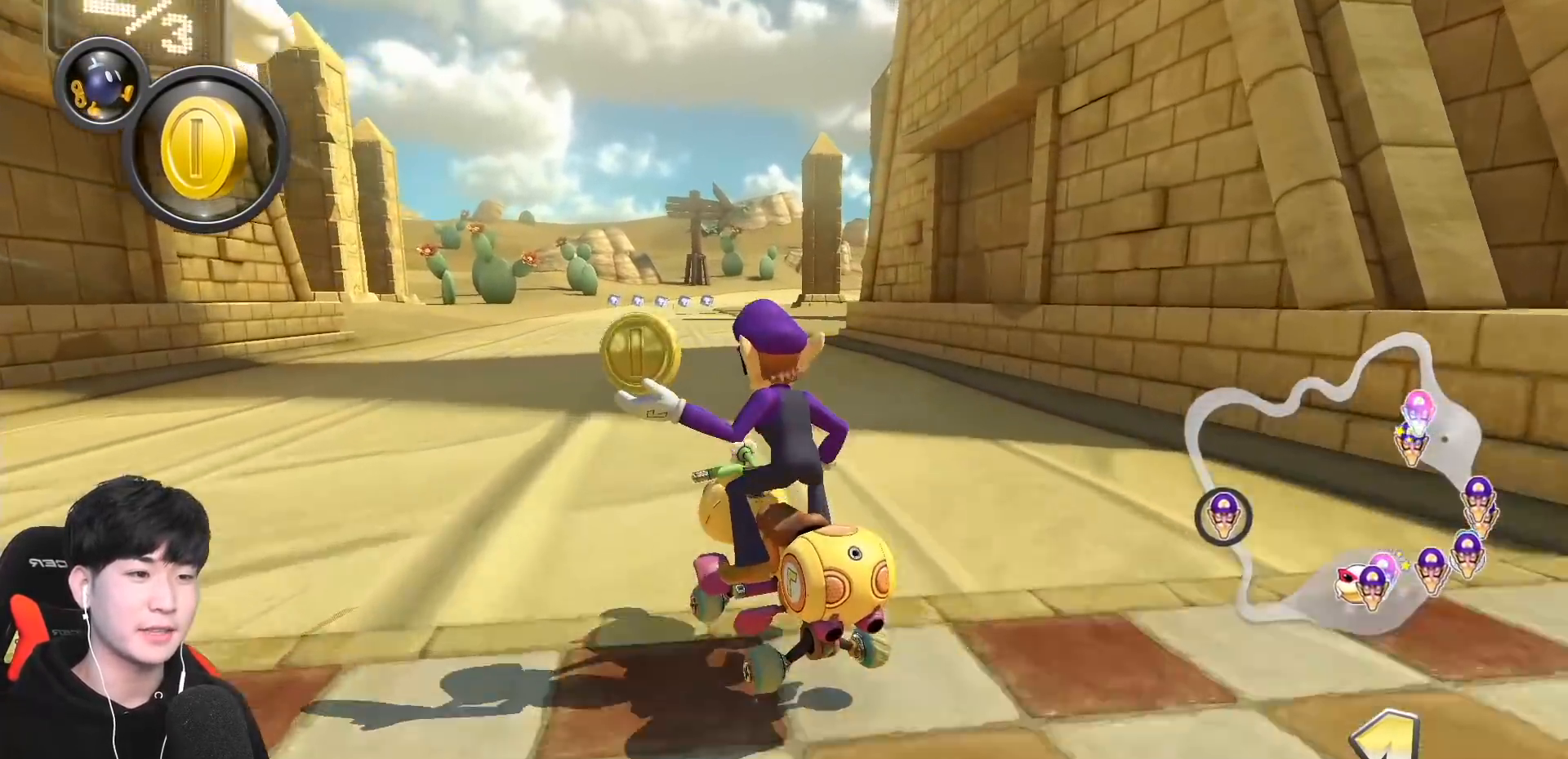
{"buttons": ["A", "R1"], "left_stick": "up-right", "events": []}
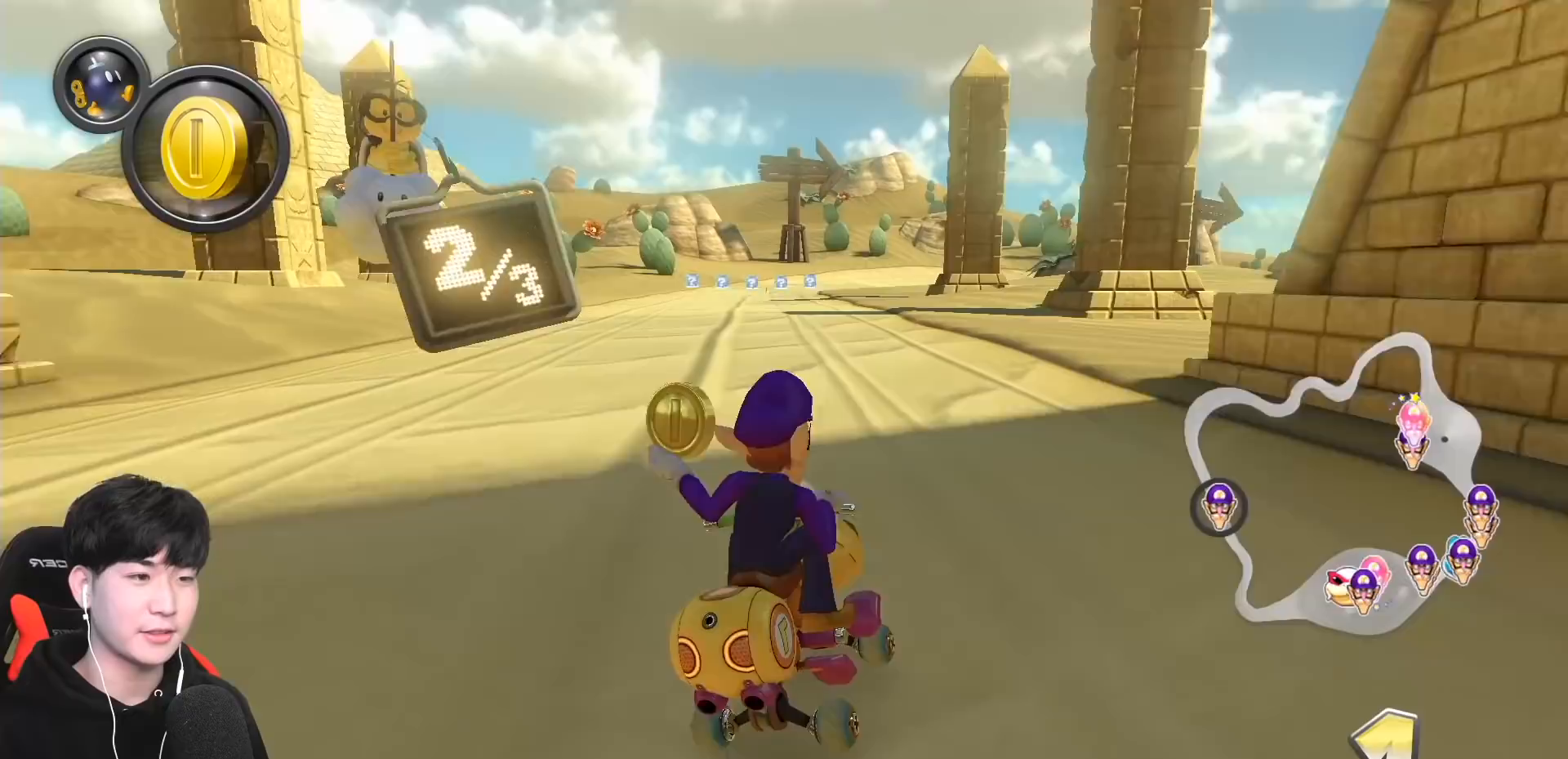
{"buttons": ["A", "R1"], "left_stick": "left", "events": [[100, "left_stick", "left"]]}